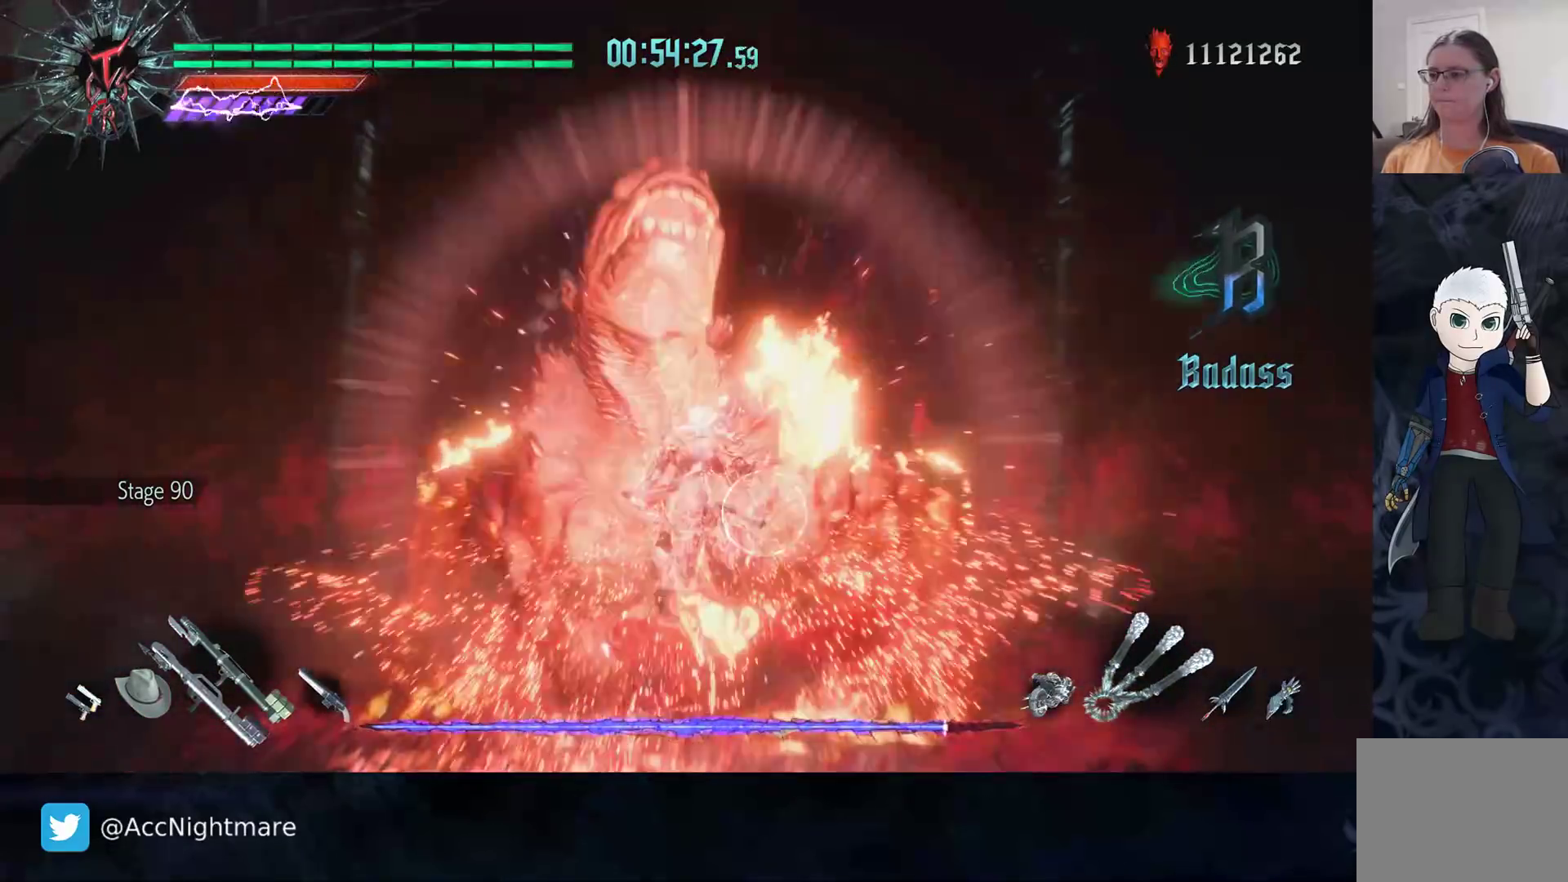
Gameplay with a controller (PlayStation layout); each line is a JSON object with the inputs held at the frame after it. "events" lists button and stick changes between this image and that frame as [ms after this image, input, new state], when the widget could be followed in between. Not read: R1 R3.
{"buttons": ["R2"], "left_stick": "center", "right_stick": "center", "events": [[17, "TRIANGLE", "up"], [83, "TRIANGLE", "down"], [183, "TRIANGLE", "up"], [250, "TRIANGLE", "down"], [300, "TRIANGLE", "up"], [367, "TRIANGLE", "down"], [450, "TRIANGLE", "up"]]}
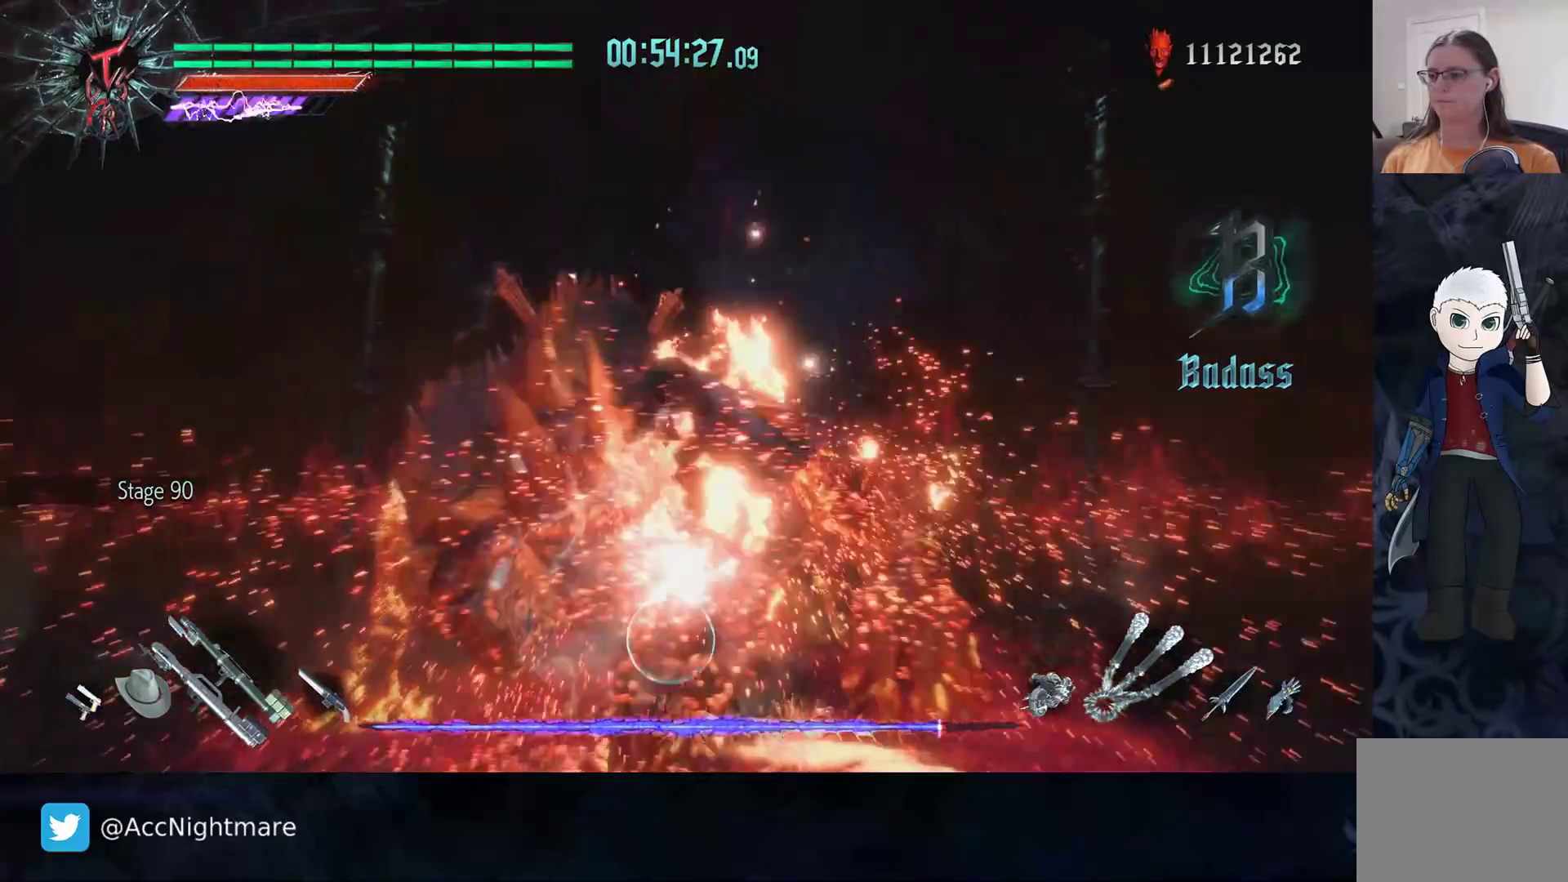
{"buttons": ["R2"], "left_stick": "down", "right_stick": "center", "events": [[117, "DPAD_UP", "down"], [200, "R2", "up"], [217, "DPAD_UP", "up"], [383, "left_stick", "down"], [417, "R2", "down"]]}
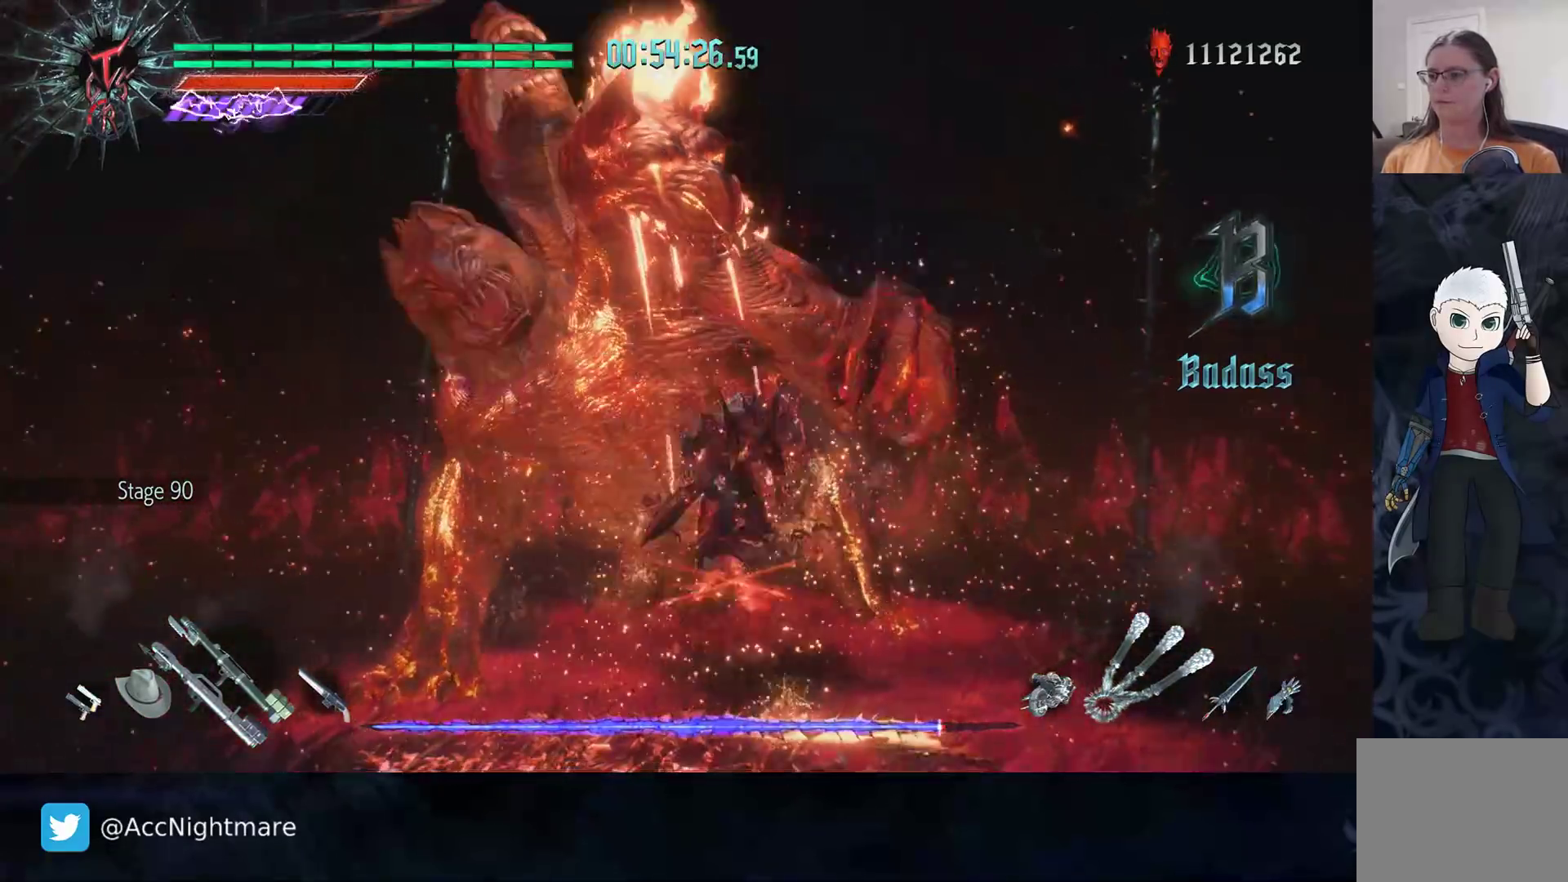
{"buttons": [], "left_stick": "down-left", "right_stick": "center", "events": [[17, "left_stick", "down-left"], [233, "R2", "up"]]}
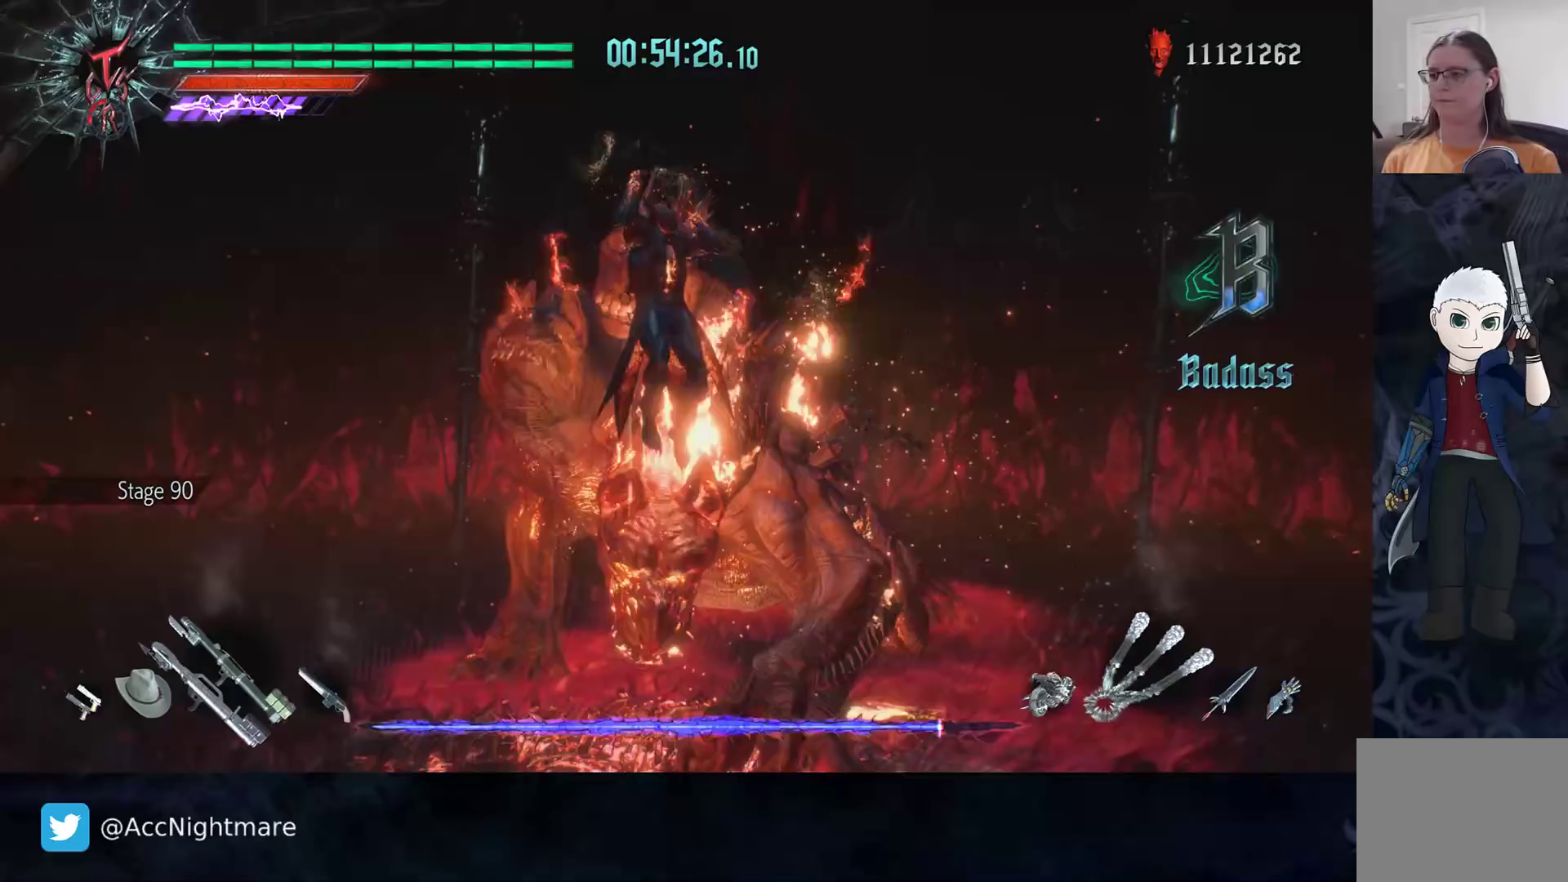
{"buttons": [], "left_stick": "up", "right_stick": "center", "events": [[183, "left_stick", "left"], [283, "left_stick", "up-left"], [467, "left_stick", "up"]]}
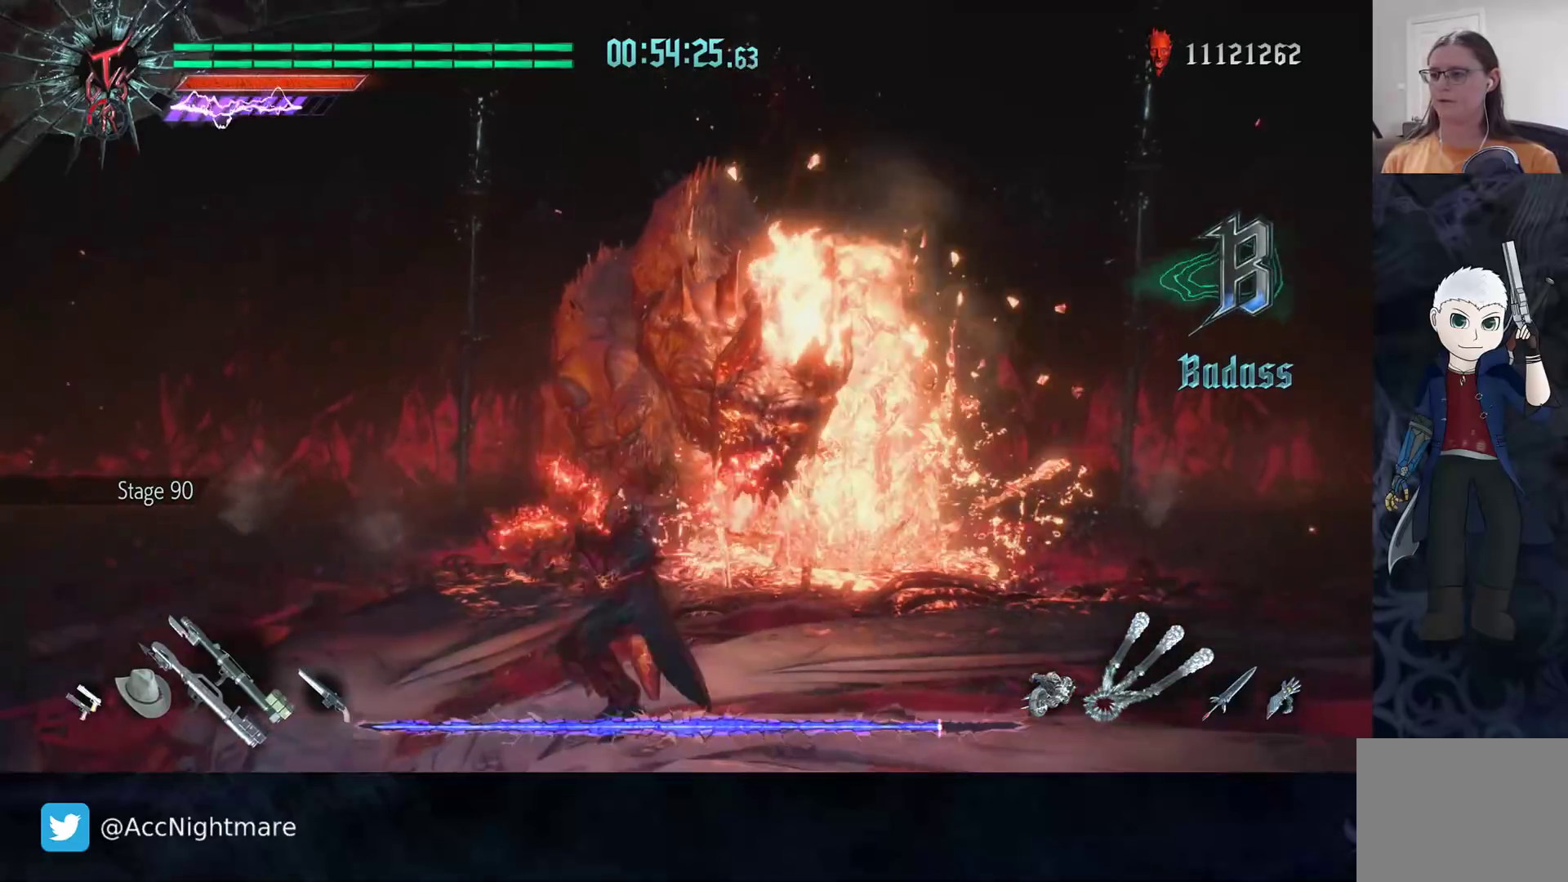
{"buttons": [], "left_stick": "up-right", "right_stick": "center", "events": [[50, "L2", "down"], [217, "L2", "up"], [317, "left_stick", "up-right"]]}
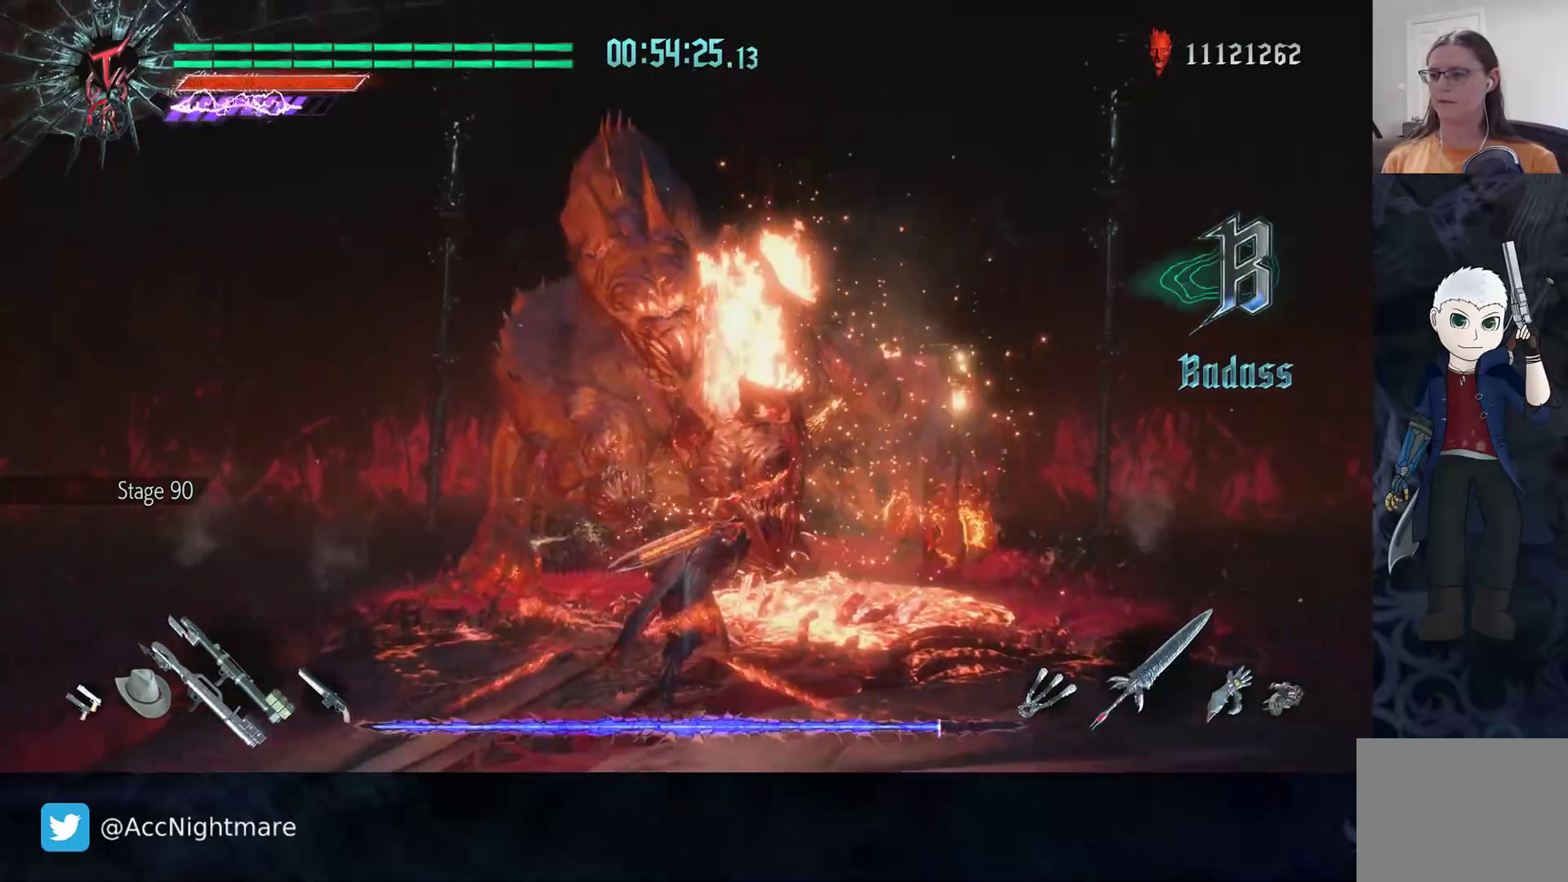
{"buttons": [], "left_stick": "left", "right_stick": "center", "events": [[33, "left_stick", "center"], [283, "left_stick", "left"]]}
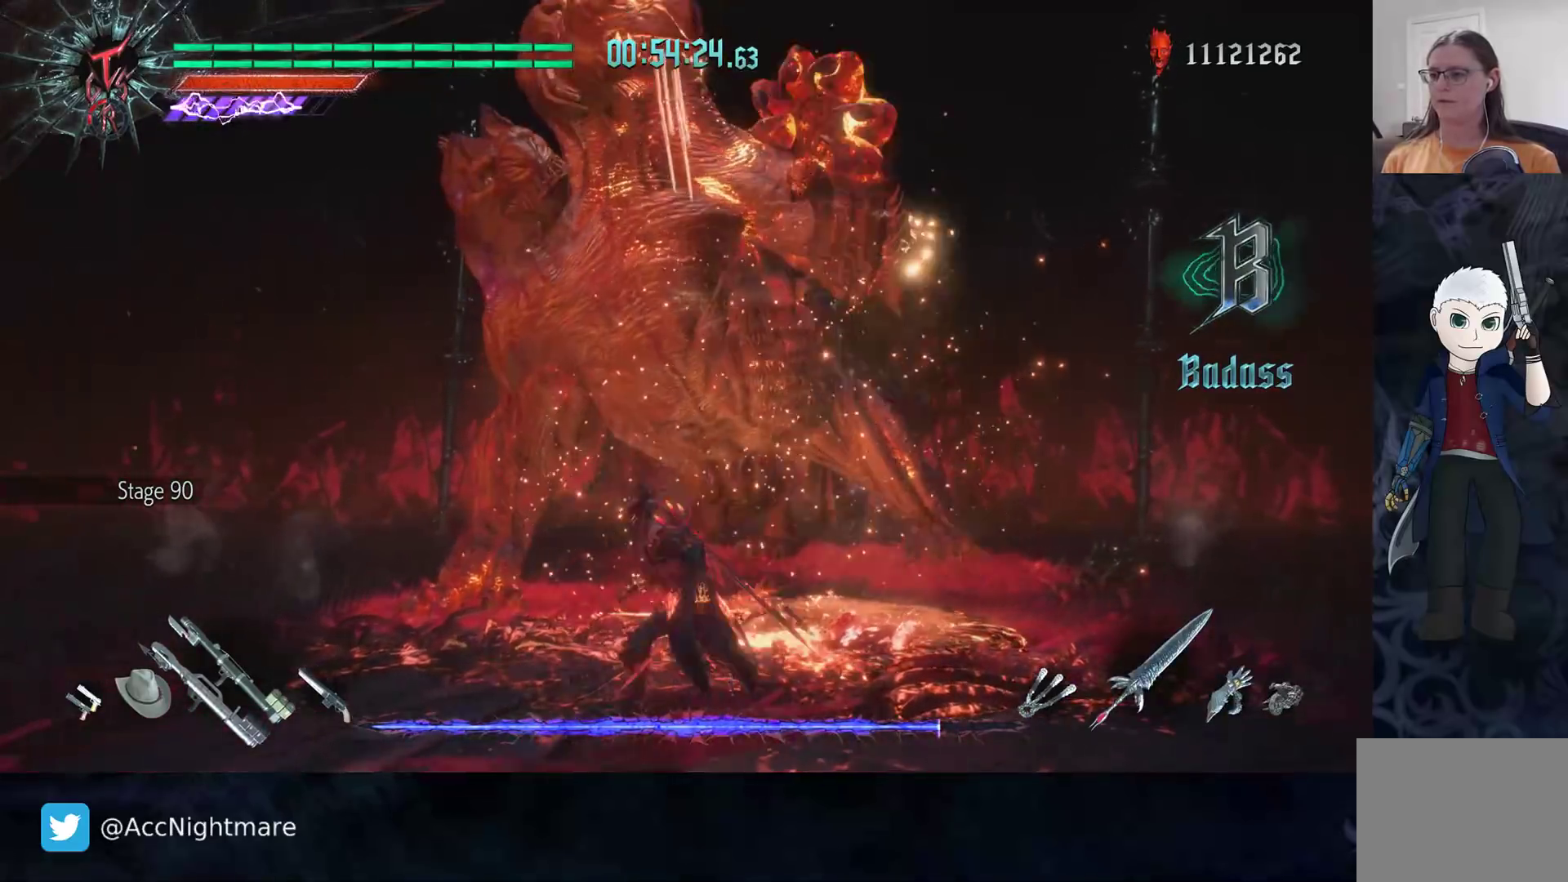
{"buttons": [], "left_stick": "up-right", "right_stick": "center", "events": [[33, "R2", "down"], [167, "R2", "up"], [217, "left_stick", "center"], [267, "left_stick", "up-right"]]}
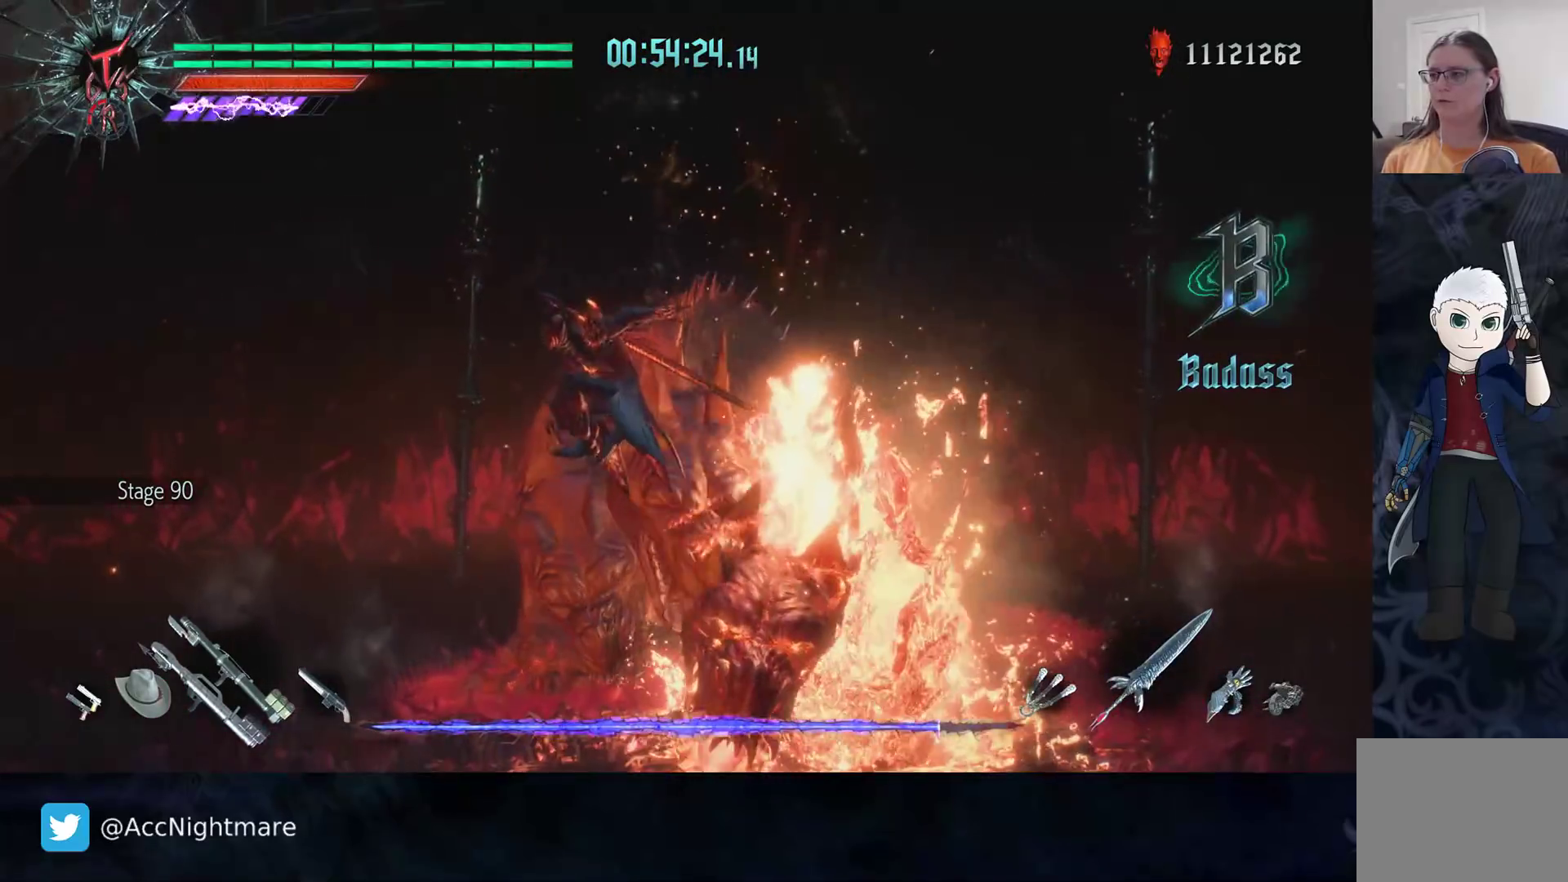
{"buttons": [], "left_stick": "center", "right_stick": "center", "events": [[283, "left_stick", "center"]]}
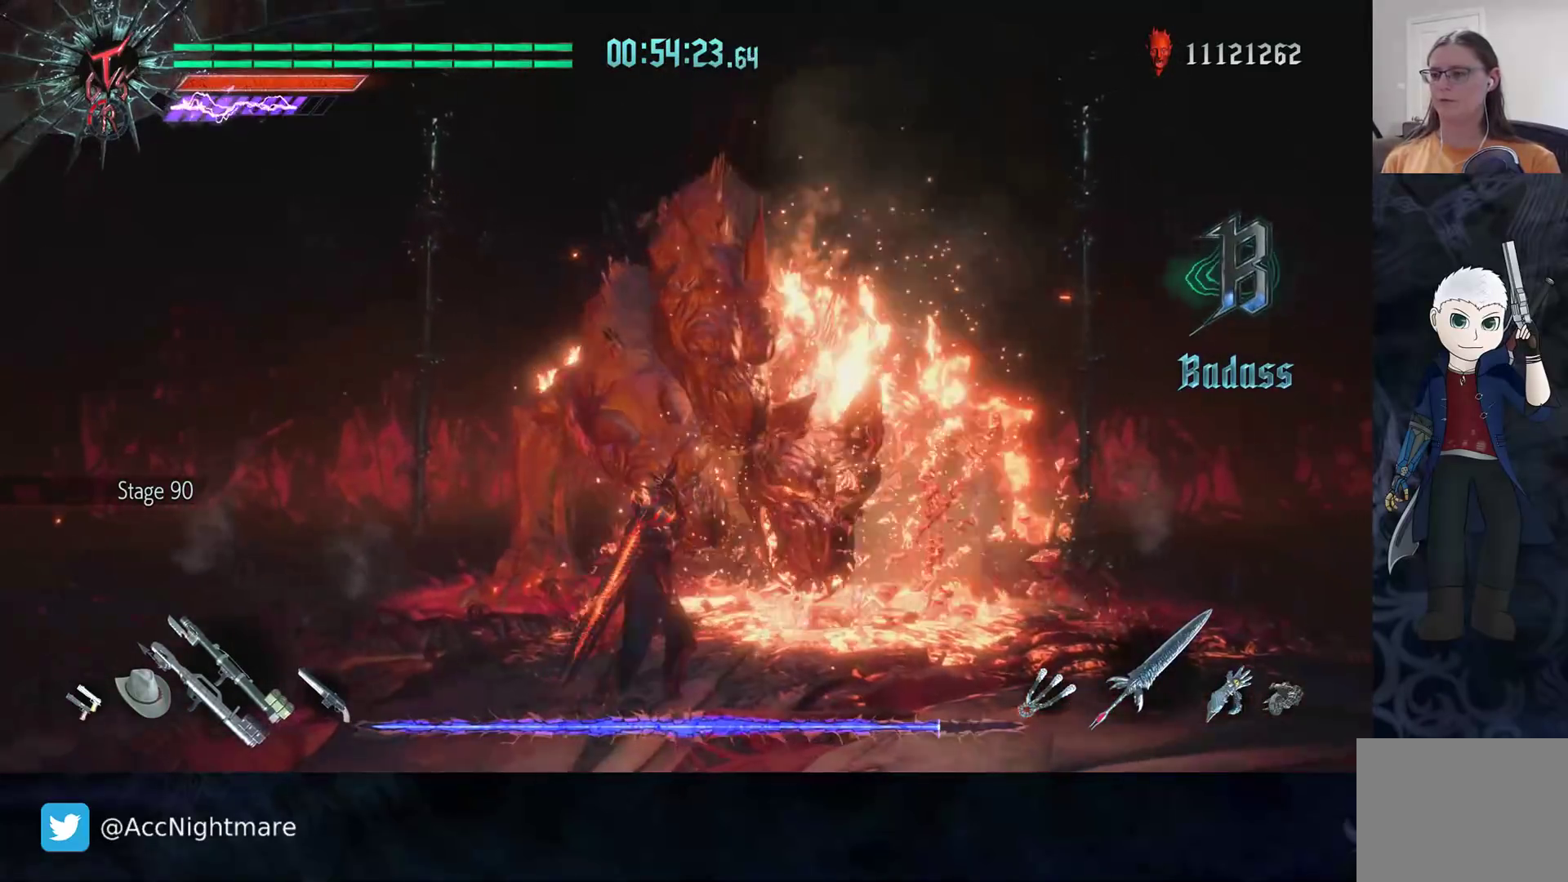
{"buttons": [], "left_stick": "center", "right_stick": "center", "events": []}
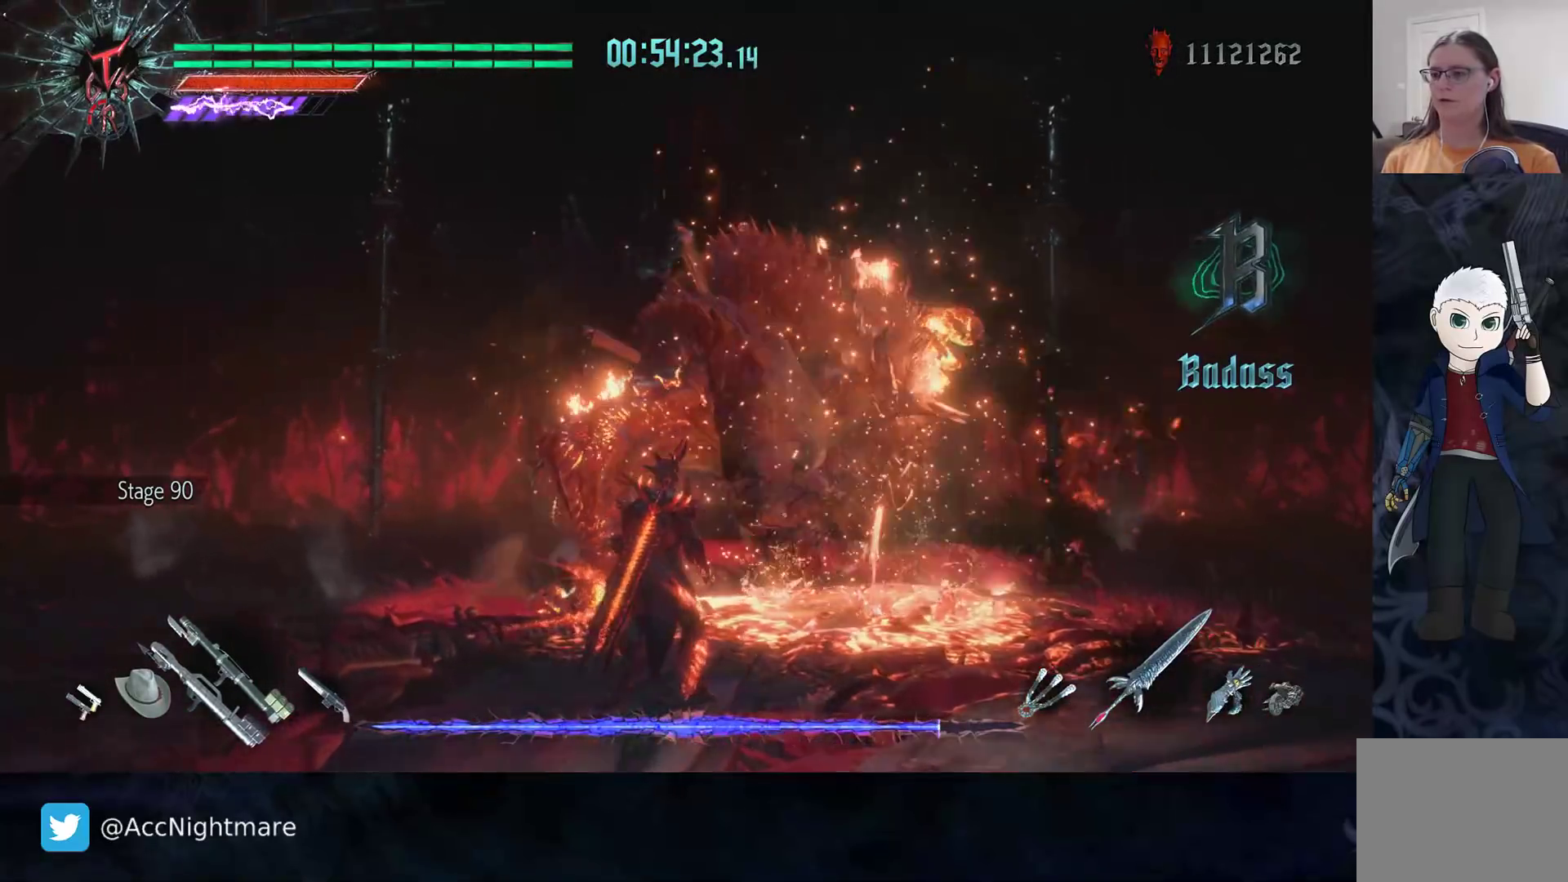
{"buttons": ["R2"], "left_stick": "up-right", "right_stick": "center", "events": [[17, "left_stick", "up-left"], [150, "left_stick", "down-left"], [350, "left_stick", "up-left"], [383, "R2", "down"], [400, "left_stick", "up-right"]]}
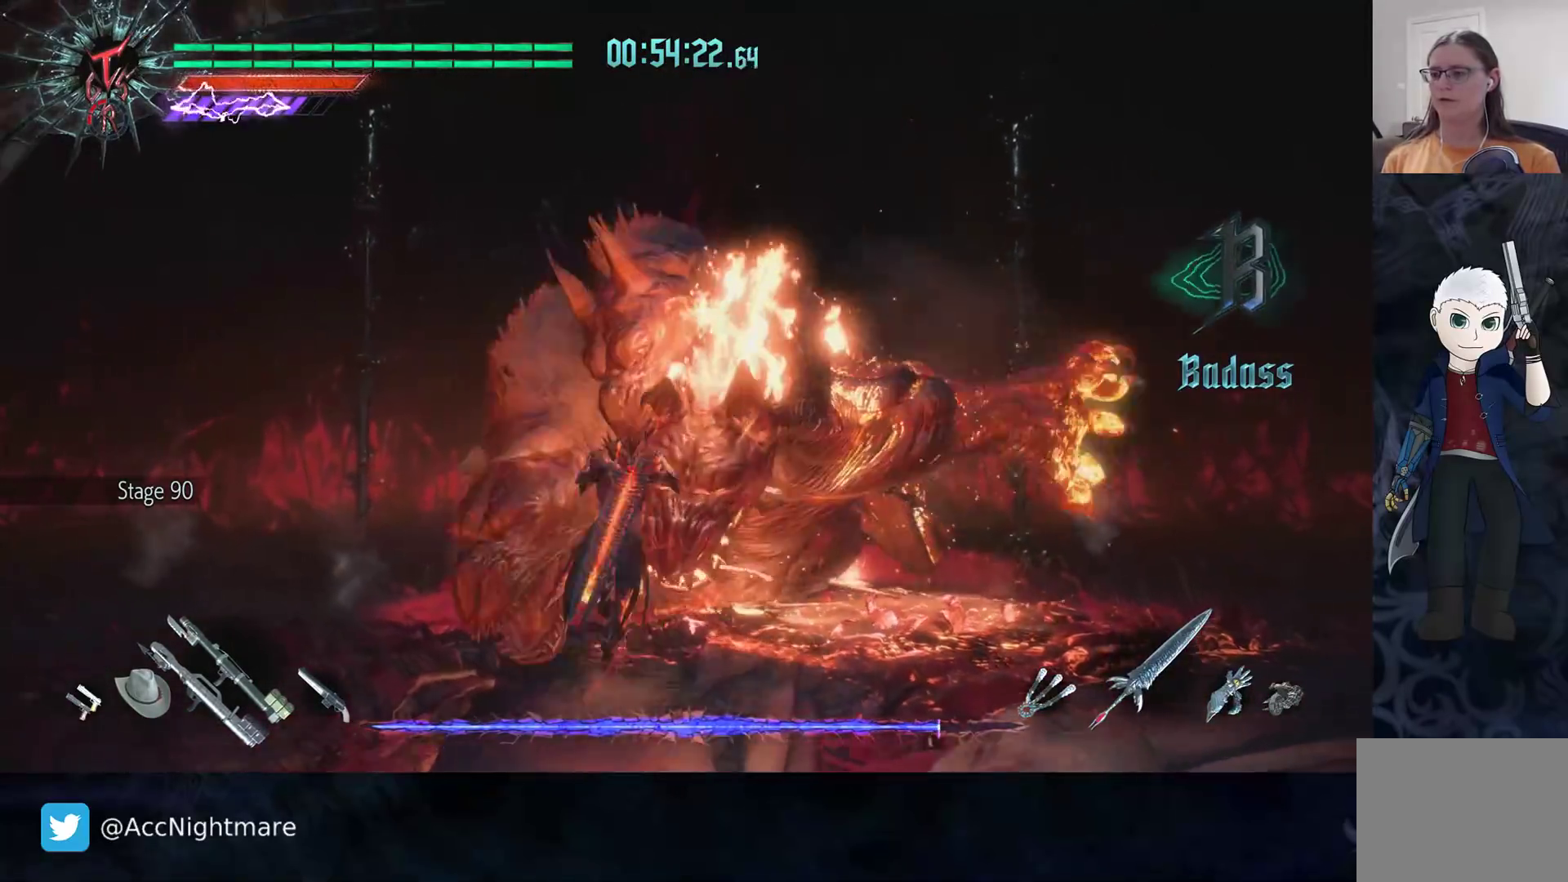
{"buttons": ["TRIANGLE", "R2"], "left_stick": "center", "right_stick": "center", "events": [[33, "R2", "up"], [100, "R2", "down"], [100, "TRIANGLE", "down"], [117, "left_stick", "center"], [167, "TRIANGLE", "up"], [217, "TRIANGLE", "down"], [283, "TRIANGLE", "up"], [350, "TRIANGLE", "down"], [417, "TRIANGLE", "up"], [500, "TRIANGLE", "down"]]}
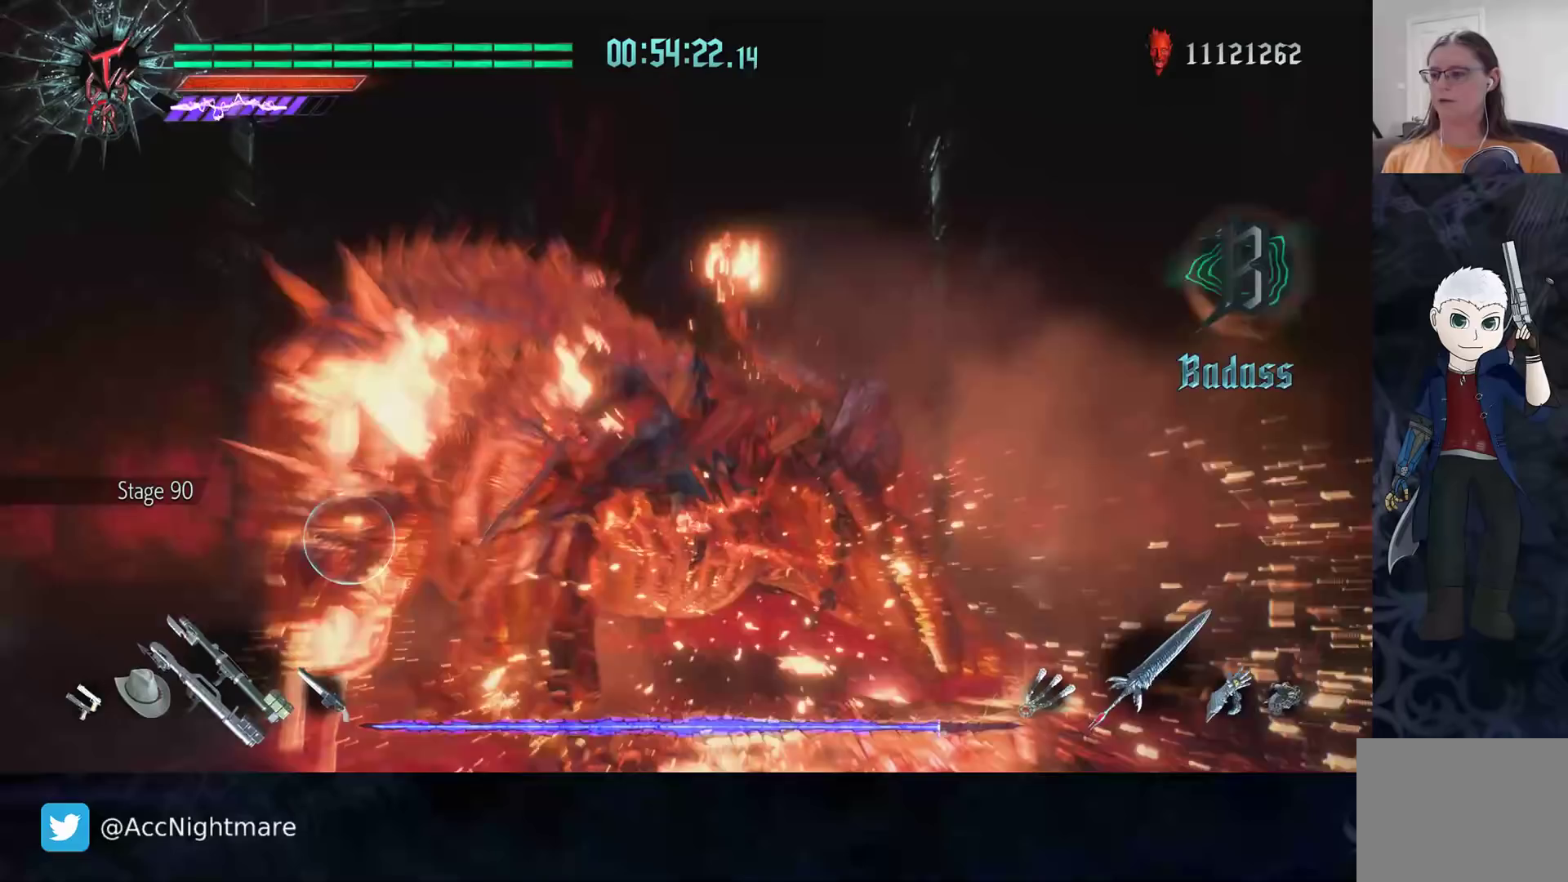
{"buttons": ["R2"], "left_stick": "up", "right_stick": "center", "events": [[67, "TRIANGLE", "up"], [150, "TRIANGLE", "down"], [217, "TRIANGLE", "up"], [300, "TRIANGLE", "down"], [333, "TRIANGLE", "up"], [483, "left_stick", "up"]]}
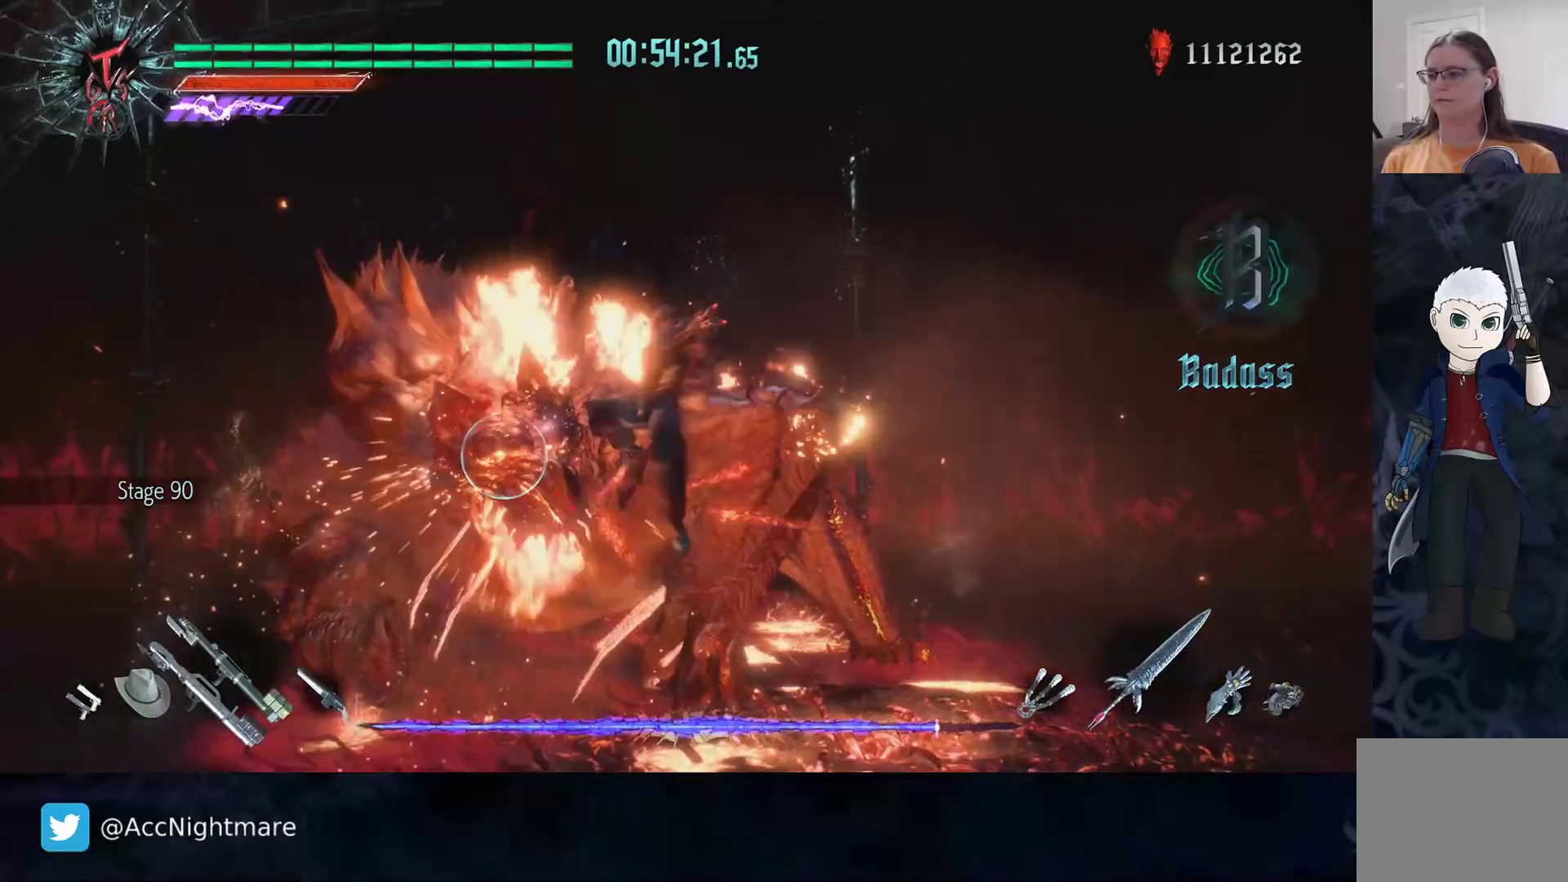
{"buttons": ["R2"], "left_stick": "center", "right_stick": "center", "events": [[150, "TRIANGLE", "down"], [200, "TRIANGLE", "up"], [200, "left_stick", "center"], [283, "TRIANGLE", "down"], [367, "TRIANGLE", "up"], [417, "TRIANGLE", "down"], [483, "TRIANGLE", "up"]]}
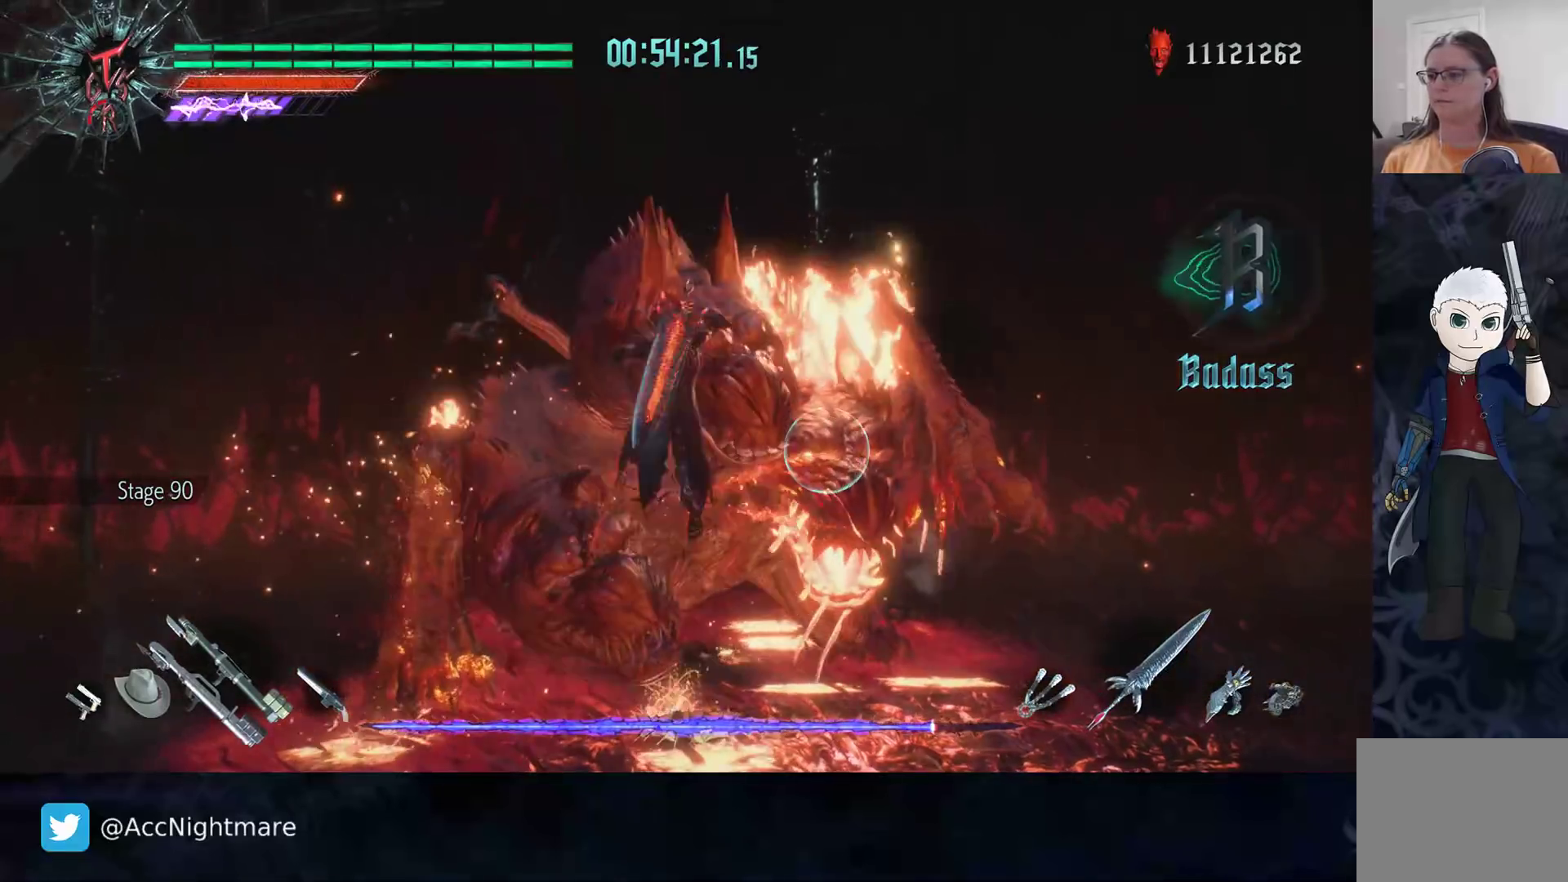
{"buttons": ["TRIANGLE", "R2"], "left_stick": "down", "right_stick": "center", "events": [[33, "TRIANGLE", "down"], [117, "TRIANGLE", "up"], [183, "TRIANGLE", "down"], [200, "left_stick", "down"], [250, "TRIANGLE", "up"], [333, "TRIANGLE", "down"], [400, "TRIANGLE", "up"], [467, "TRIANGLE", "down"]]}
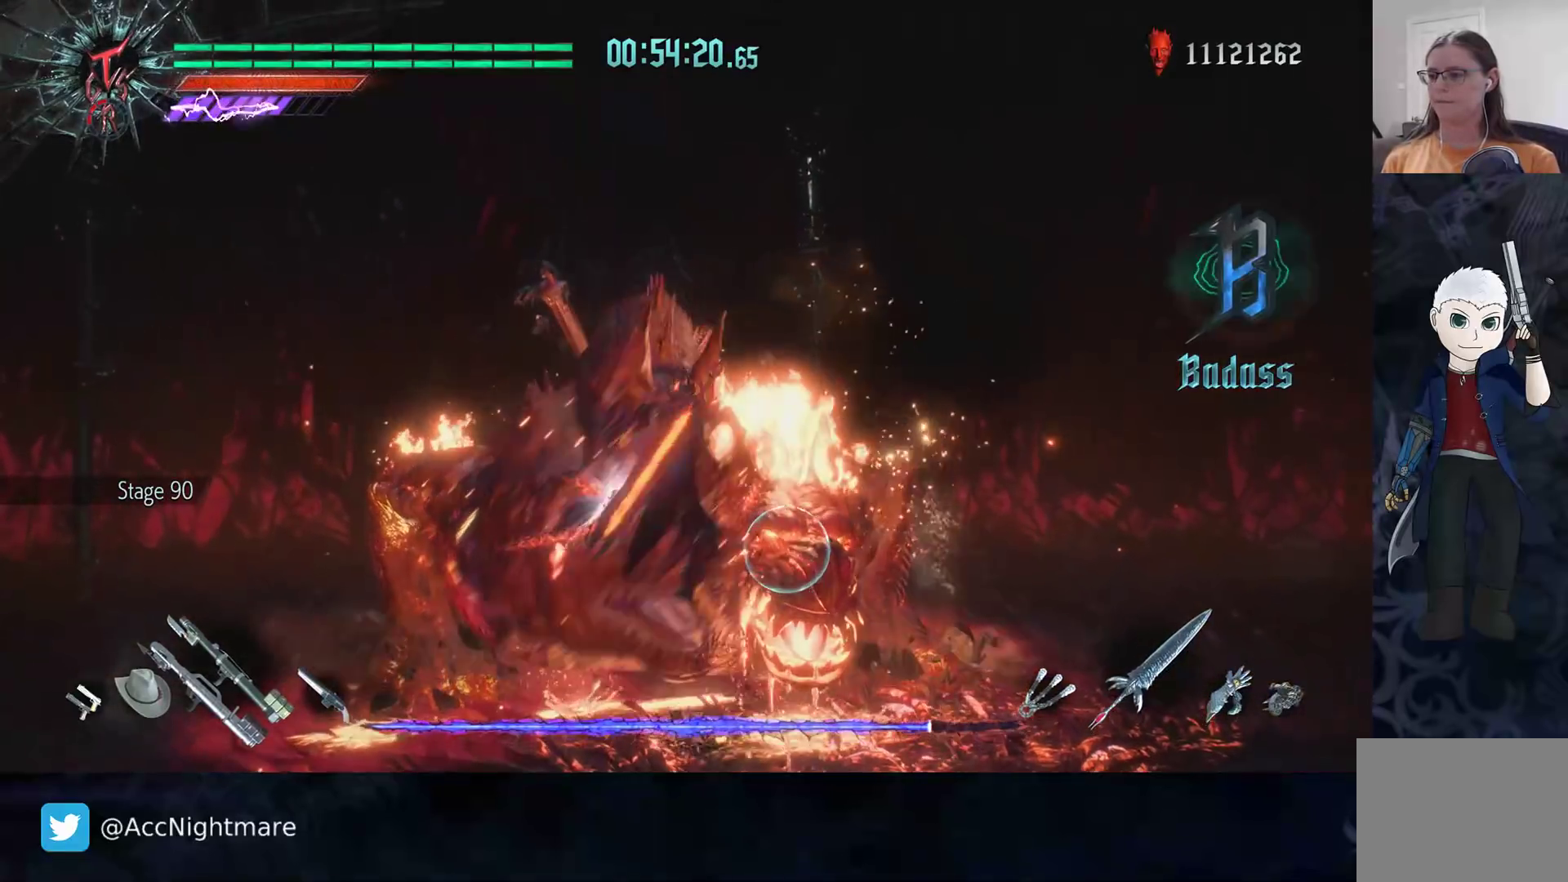
{"buttons": ["L2"], "left_stick": "up", "right_stick": "center", "events": [[33, "TRIANGLE", "up"], [100, "TRIANGLE", "down"], [183, "TRIANGLE", "up"], [183, "left_stick", "center"], [267, "TRIANGLE", "down"], [333, "TRIANGLE", "up"], [400, "left_stick", "up"], [450, "R2", "up"], [483, "L2", "down"]]}
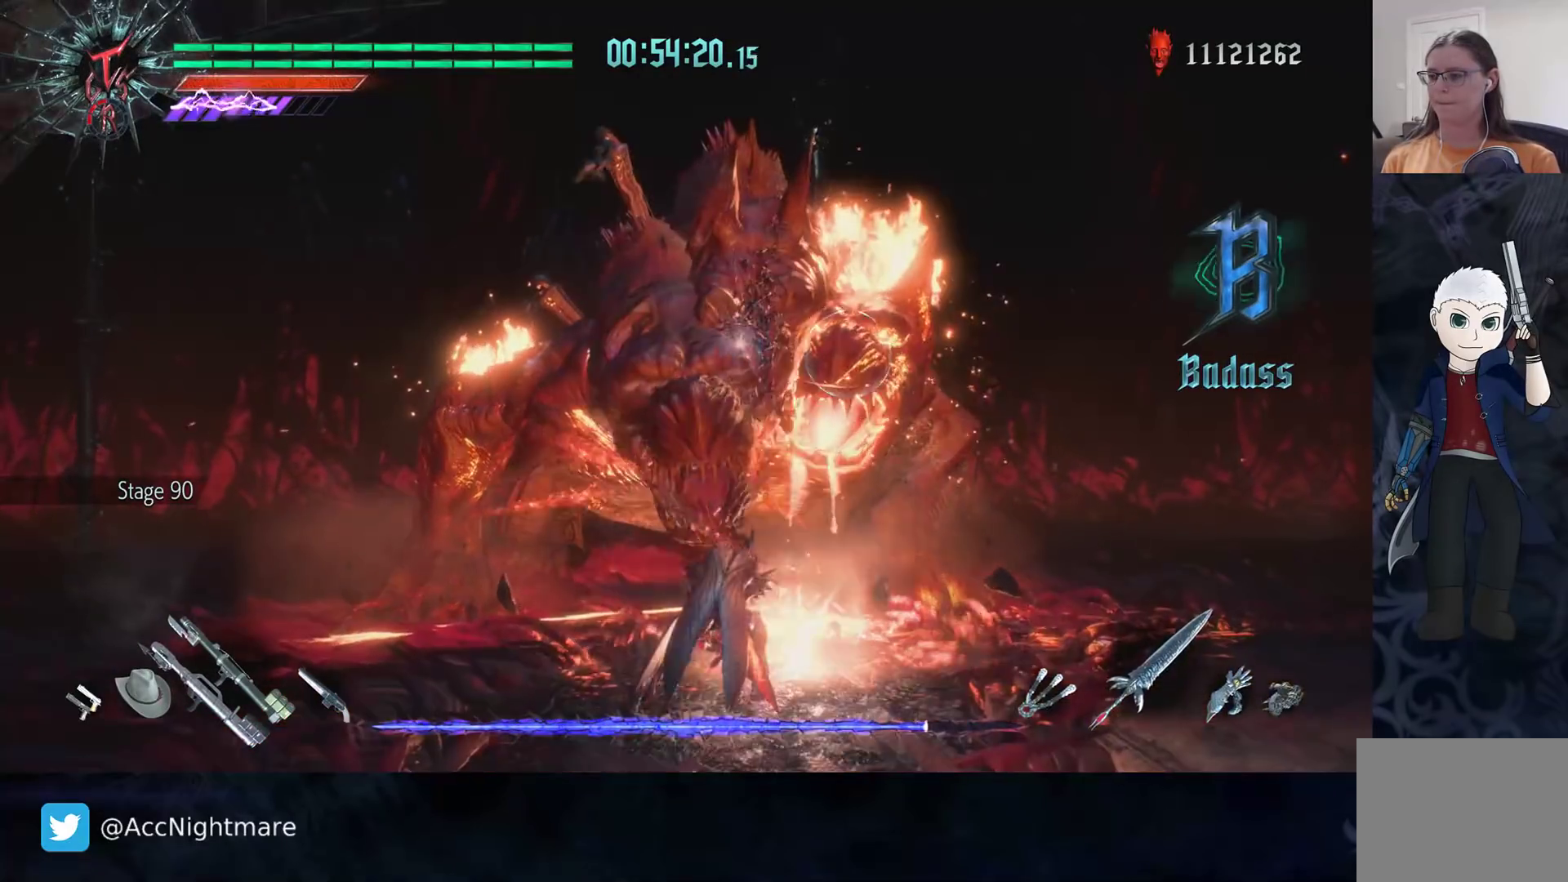
{"buttons": ["TRIANGLE", "R2"], "left_stick": "center", "right_stick": "center", "events": [[117, "L2", "up"], [150, "R2", "down"], [300, "R2", "up"], [317, "R2", "down"], [333, "TRIANGLE", "down"], [367, "left_stick", "center"], [400, "TRIANGLE", "up"], [450, "TRIANGLE", "down"]]}
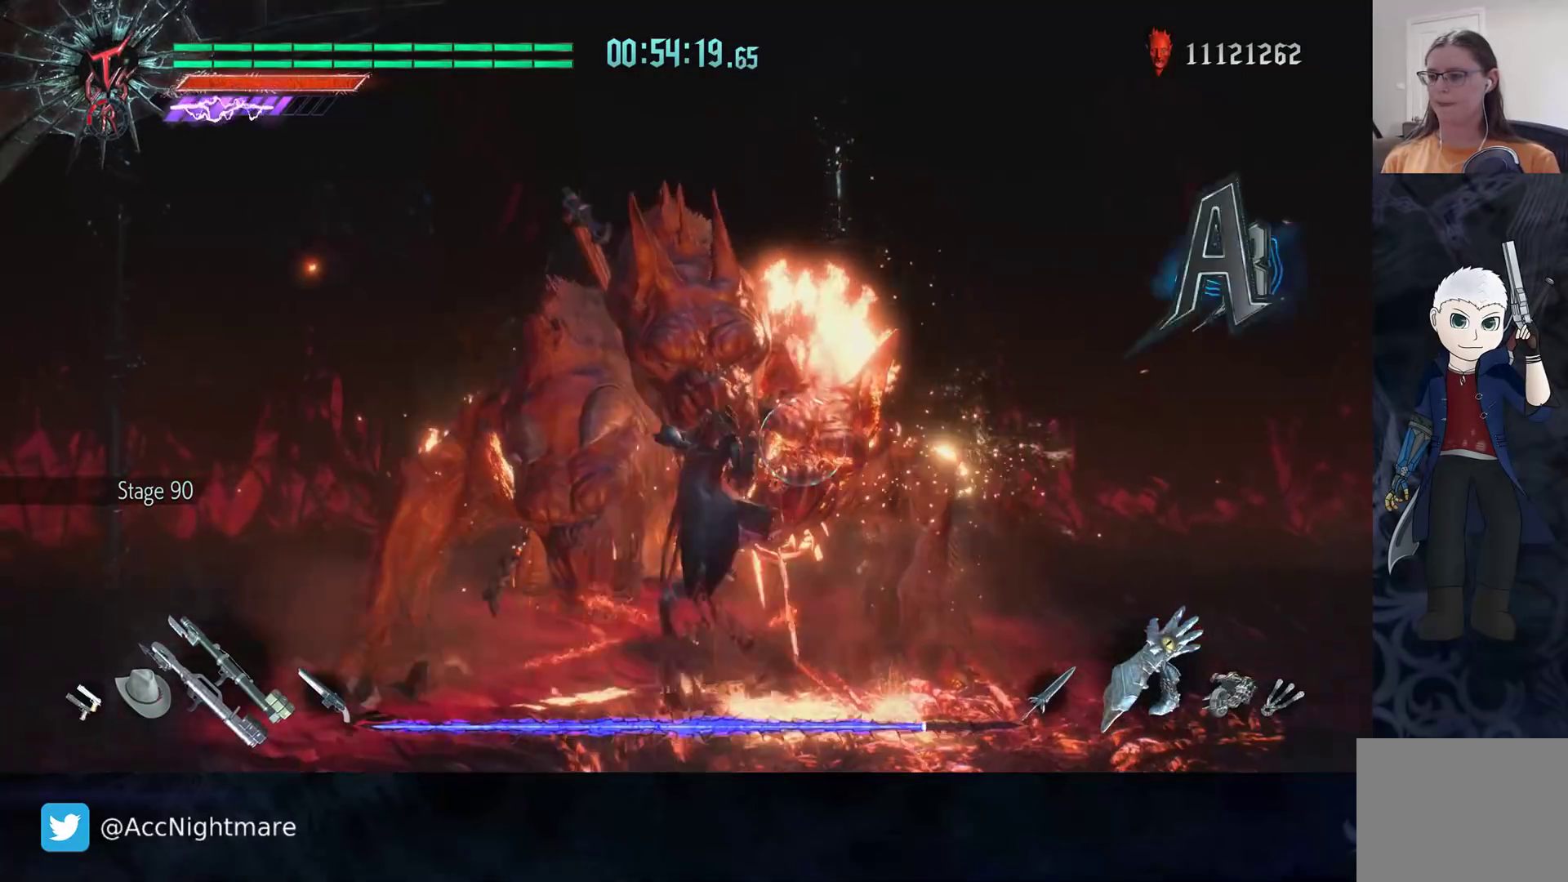
{"buttons": ["TRIANGLE", "R2"], "left_stick": "center", "right_stick": "center", "events": [[33, "TRIANGLE", "up"], [83, "TRIANGLE", "down"], [133, "TRIANGLE", "up"], [200, "TRIANGLE", "down"], [250, "TRIANGLE", "up"], [300, "TRIANGLE", "down"], [383, "TRIANGLE", "up"], [433, "TRIANGLE", "down"]]}
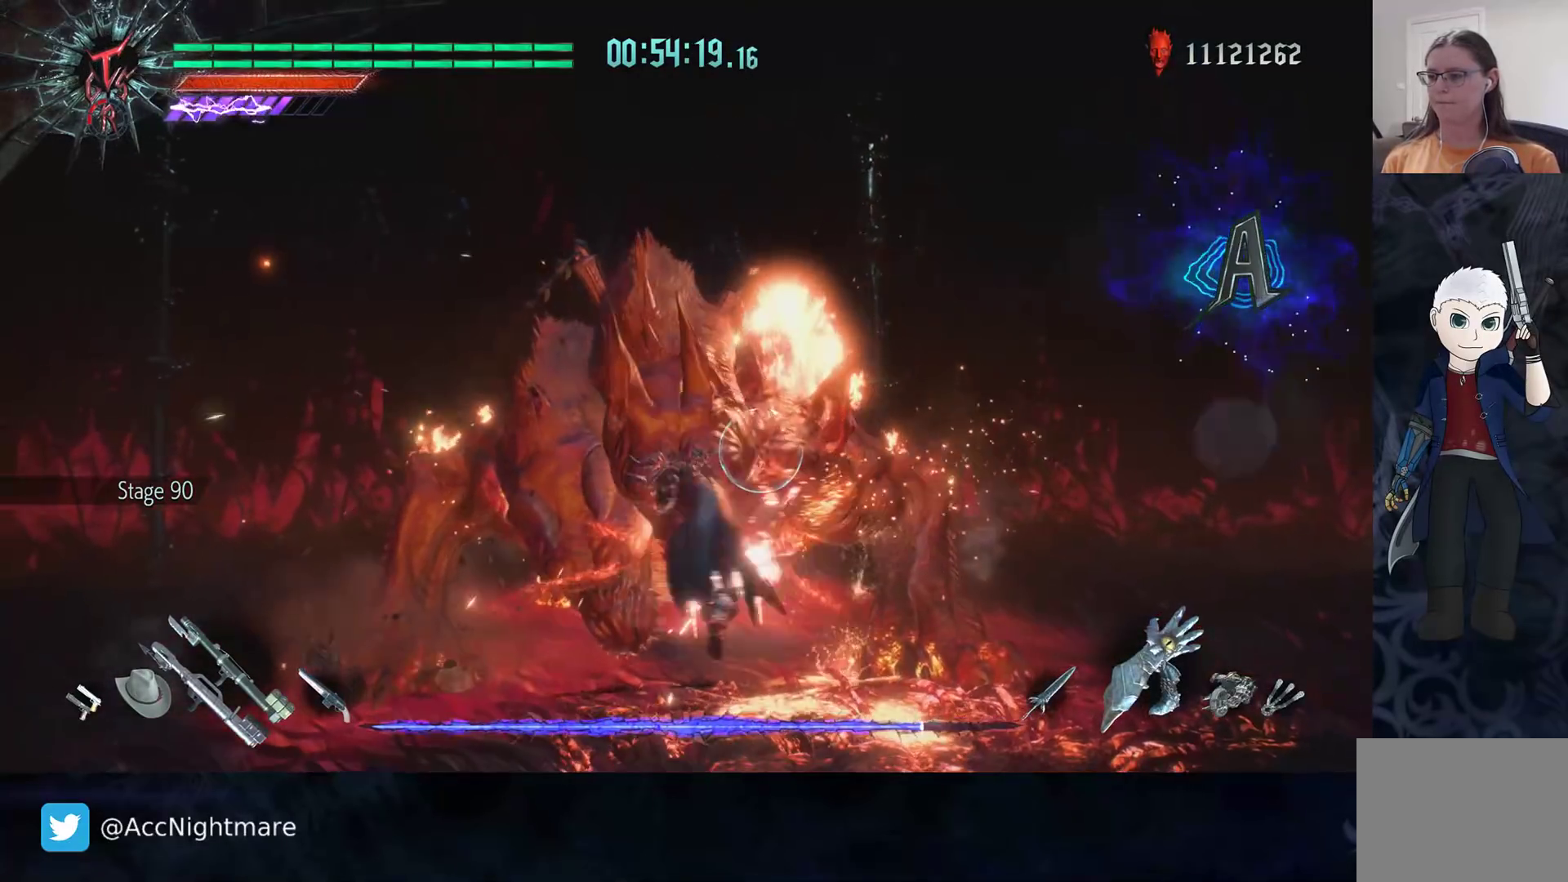
{"buttons": ["R2"], "left_stick": "center", "right_stick": "center", "events": [[17, "TRIANGLE", "up"], [67, "TRIANGLE", "down"], [133, "TRIANGLE", "up"], [200, "TRIANGLE", "down"], [283, "TRIANGLE", "up"], [367, "TRIANGLE", "down"], [467, "TRIANGLE", "up"]]}
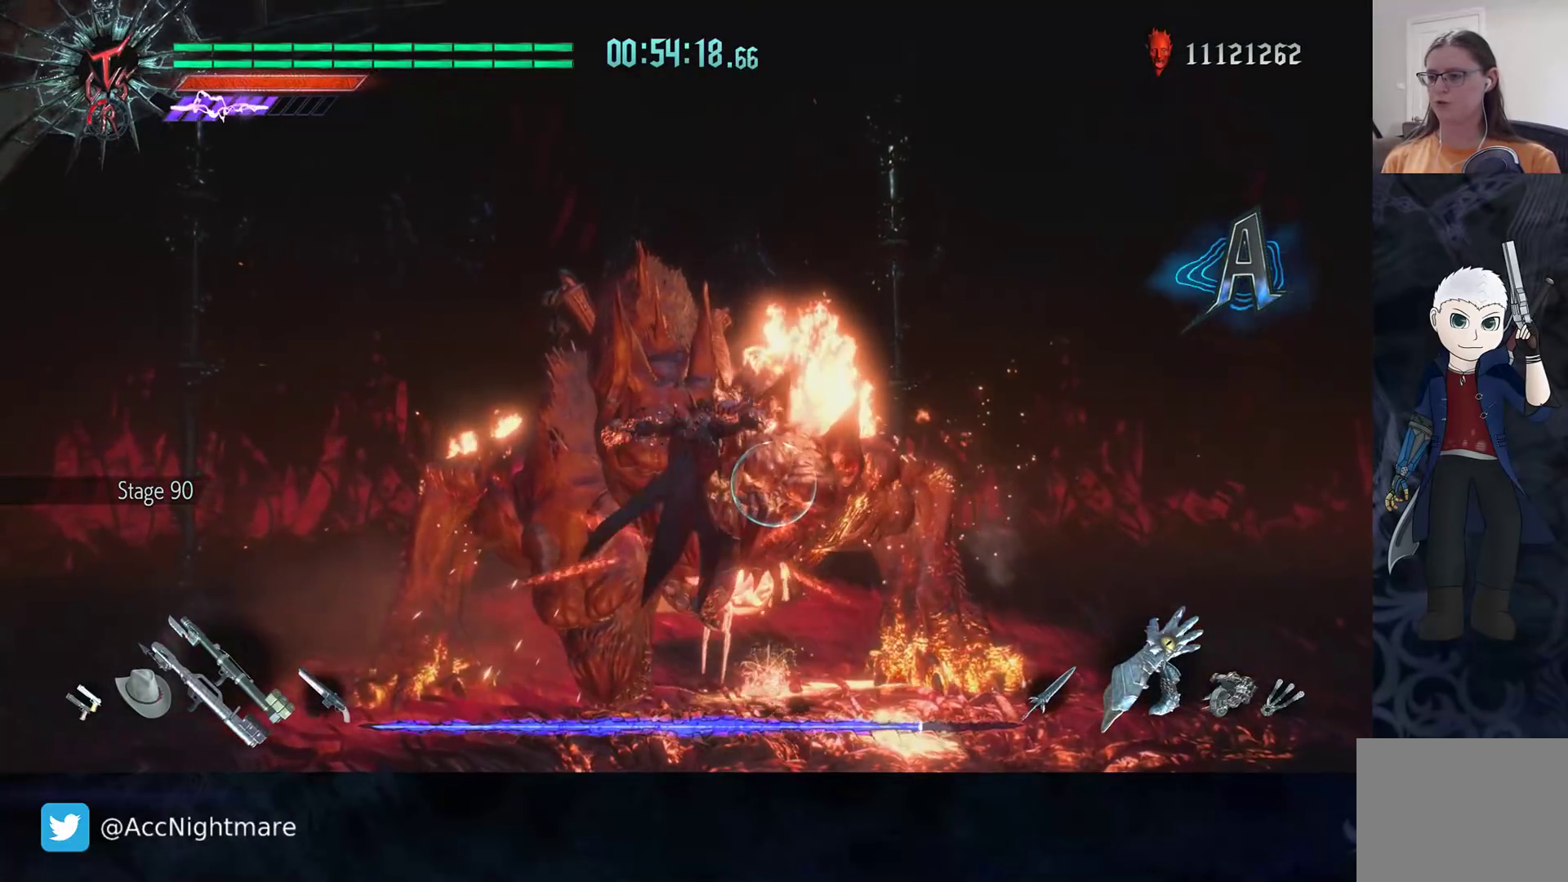
{"buttons": ["TRIANGLE", "R2"], "left_stick": "down", "right_stick": "center", "events": [[50, "TRIANGLE", "down"], [117, "TRIANGLE", "up"], [183, "TRIANGLE", "down"], [200, "left_stick", "down"], [250, "TRIANGLE", "up"], [317, "TRIANGLE", "down"], [383, "TRIANGLE", "up"], [433, "TRIANGLE", "down"]]}
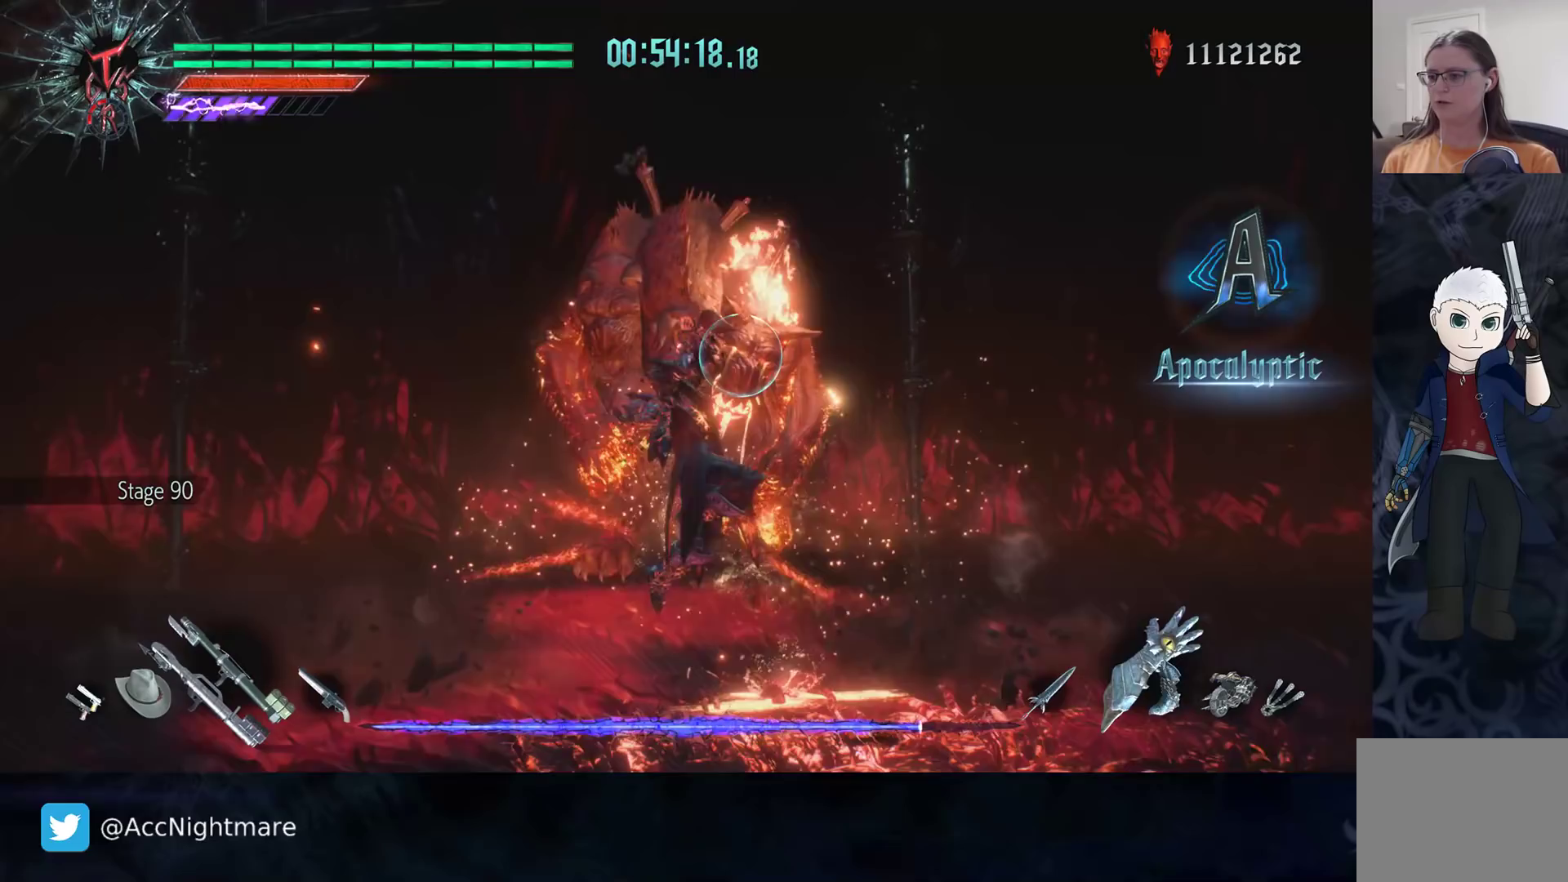
{"buttons": ["R2", "DPAD_UP"], "left_stick": "center", "right_stick": "center", "events": [[17, "TRIANGLE", "up"], [100, "left_stick", "center"], [467, "DPAD_UP", "down"]]}
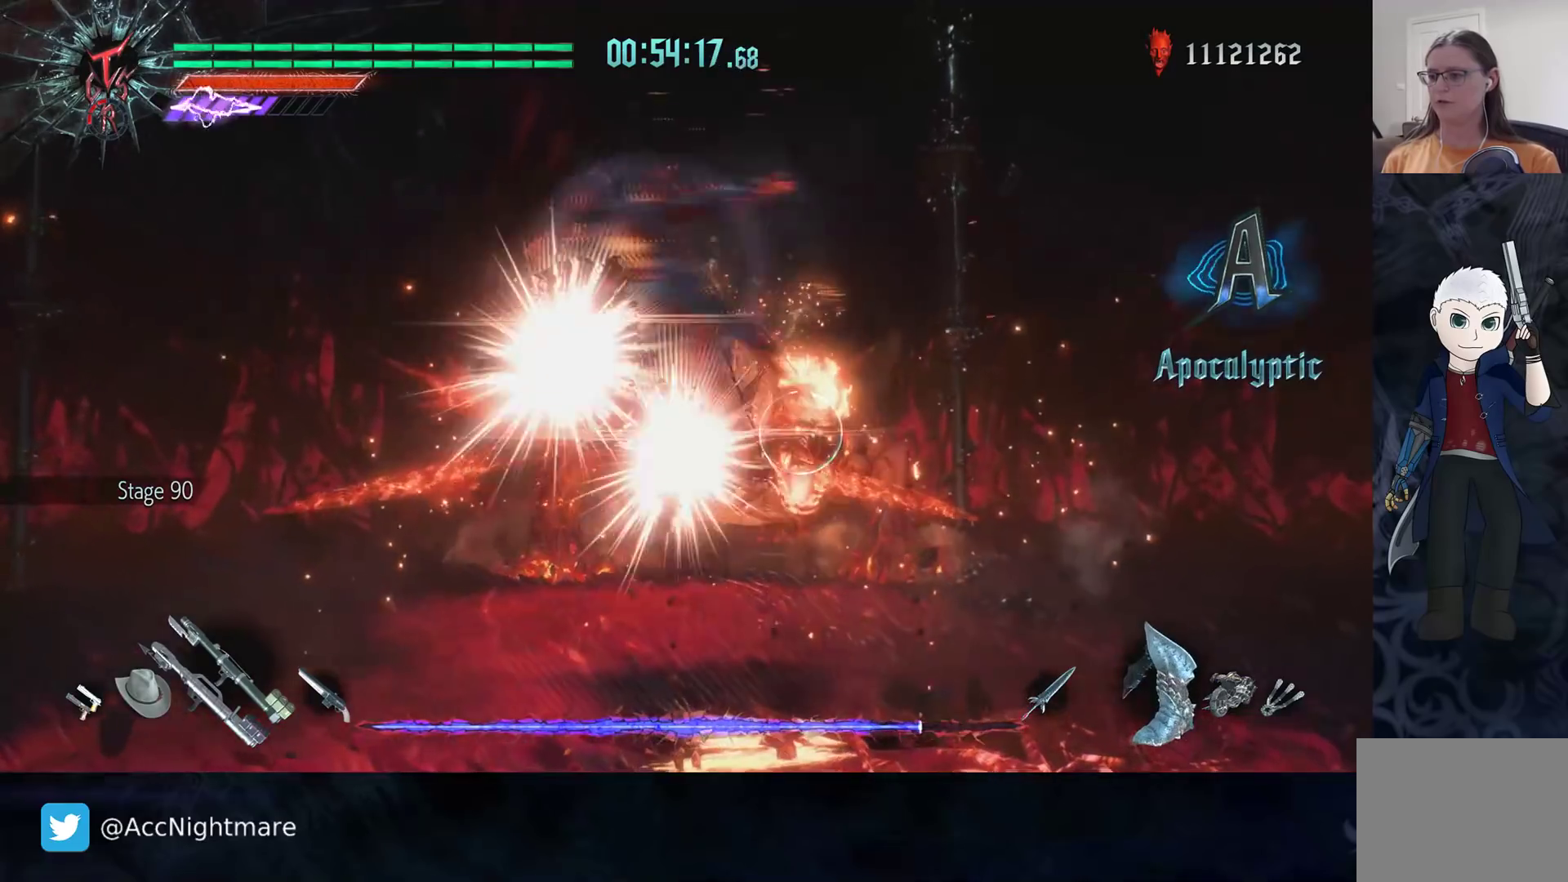
{"buttons": [], "left_stick": "down-left", "right_stick": "center", "events": [[50, "DPAD_UP", "up"], [183, "DPAD_UP", "down"], [283, "DPAD_UP", "up"], [283, "R2", "up"], [467, "left_stick", "down-left"]]}
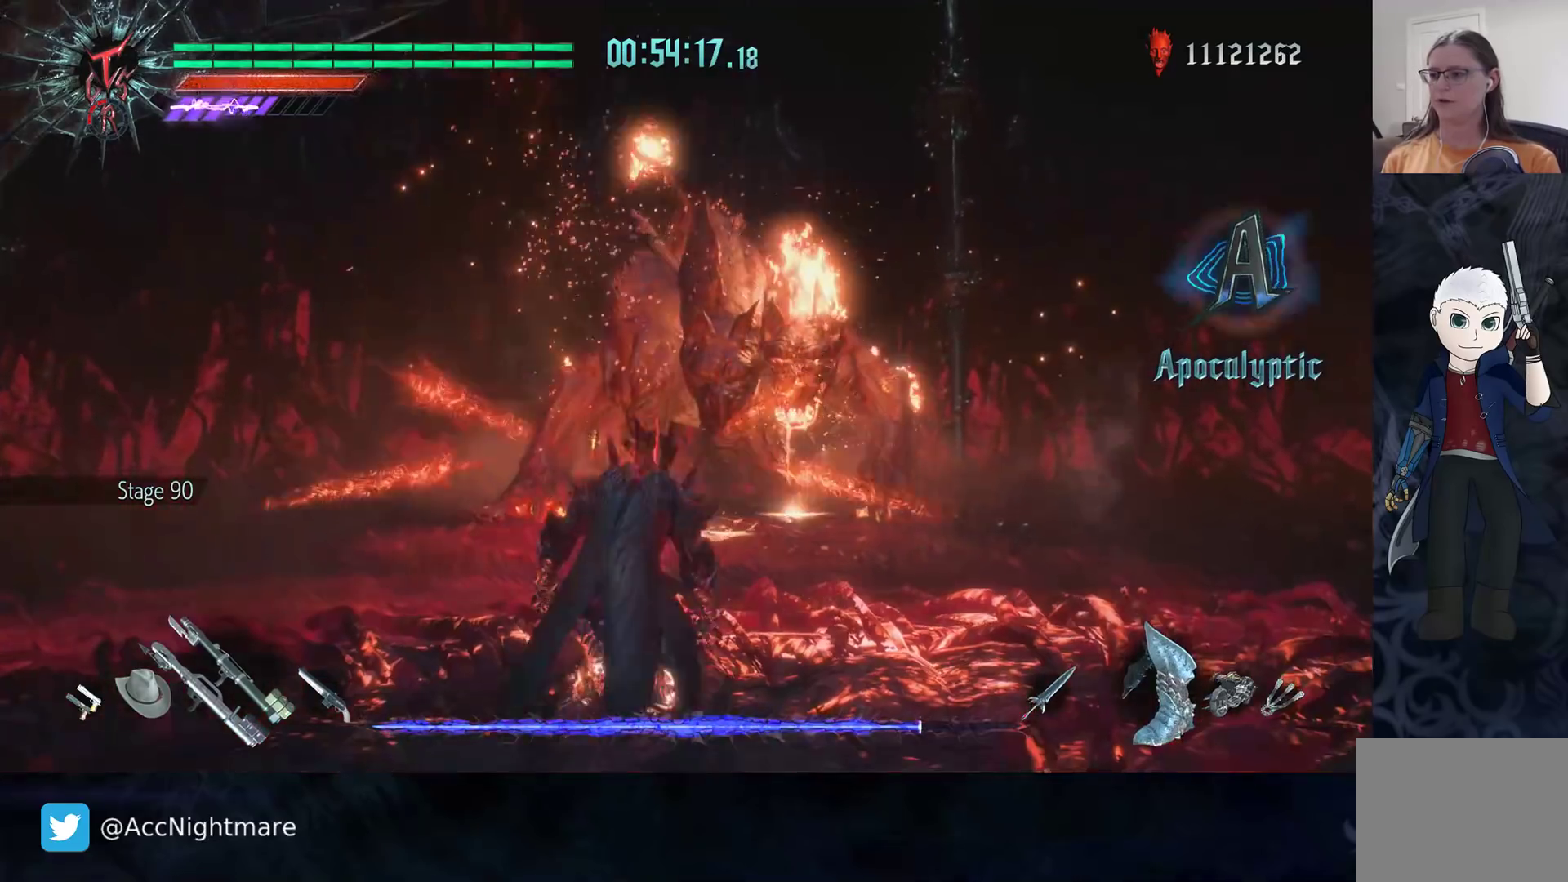
{"buttons": [], "left_stick": "down-left", "right_stick": "center", "events": [[50, "L1", "down"], [117, "L1", "up"]]}
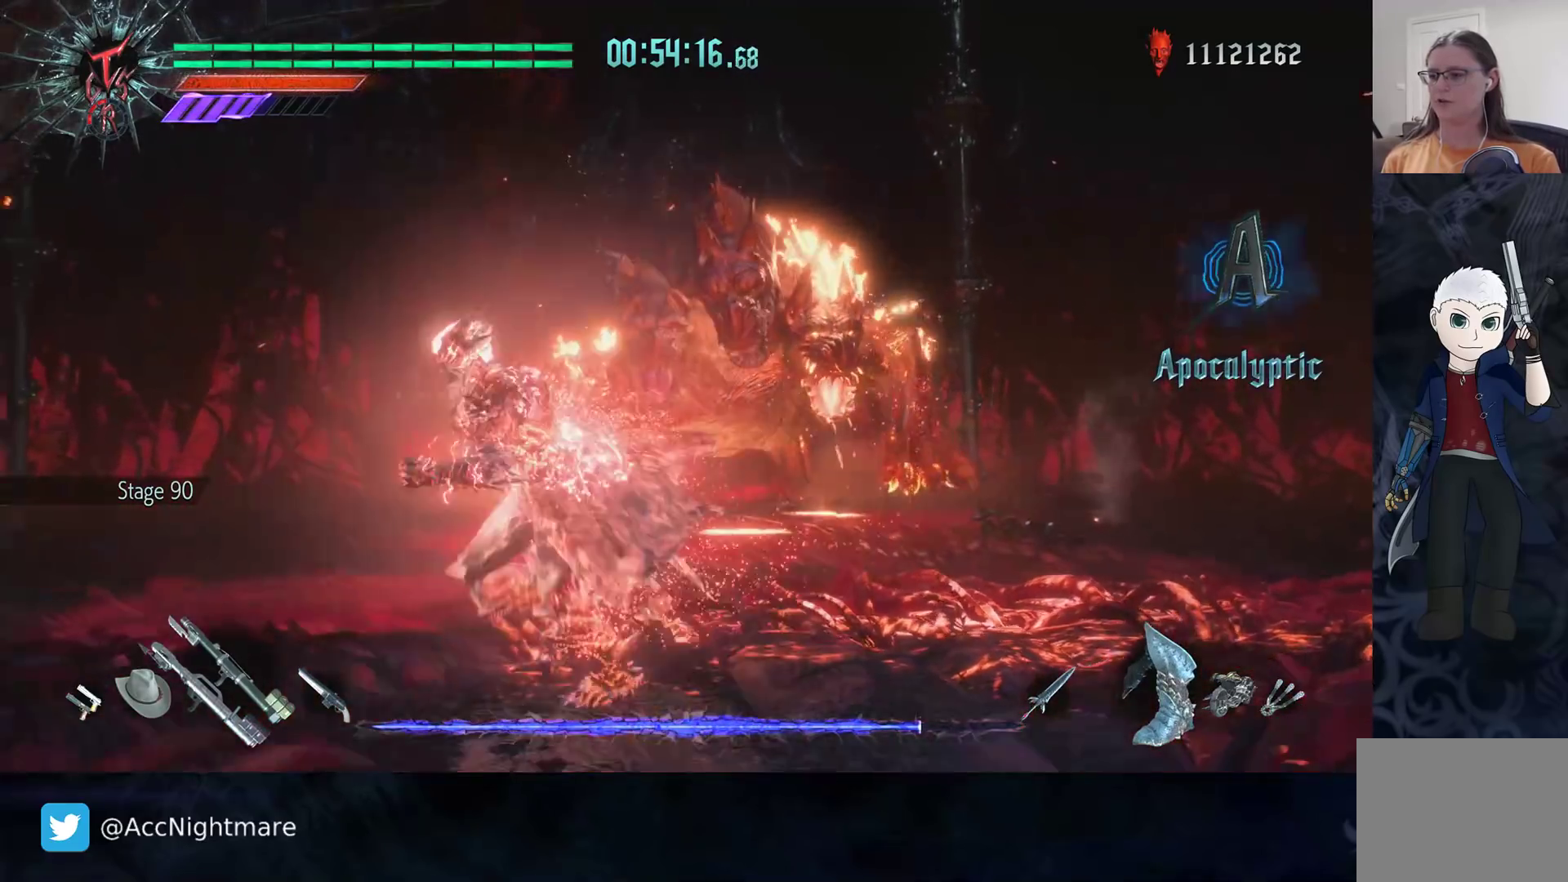
{"buttons": [], "left_stick": "left", "right_stick": "center", "events": [[250, "left_stick", "left"]]}
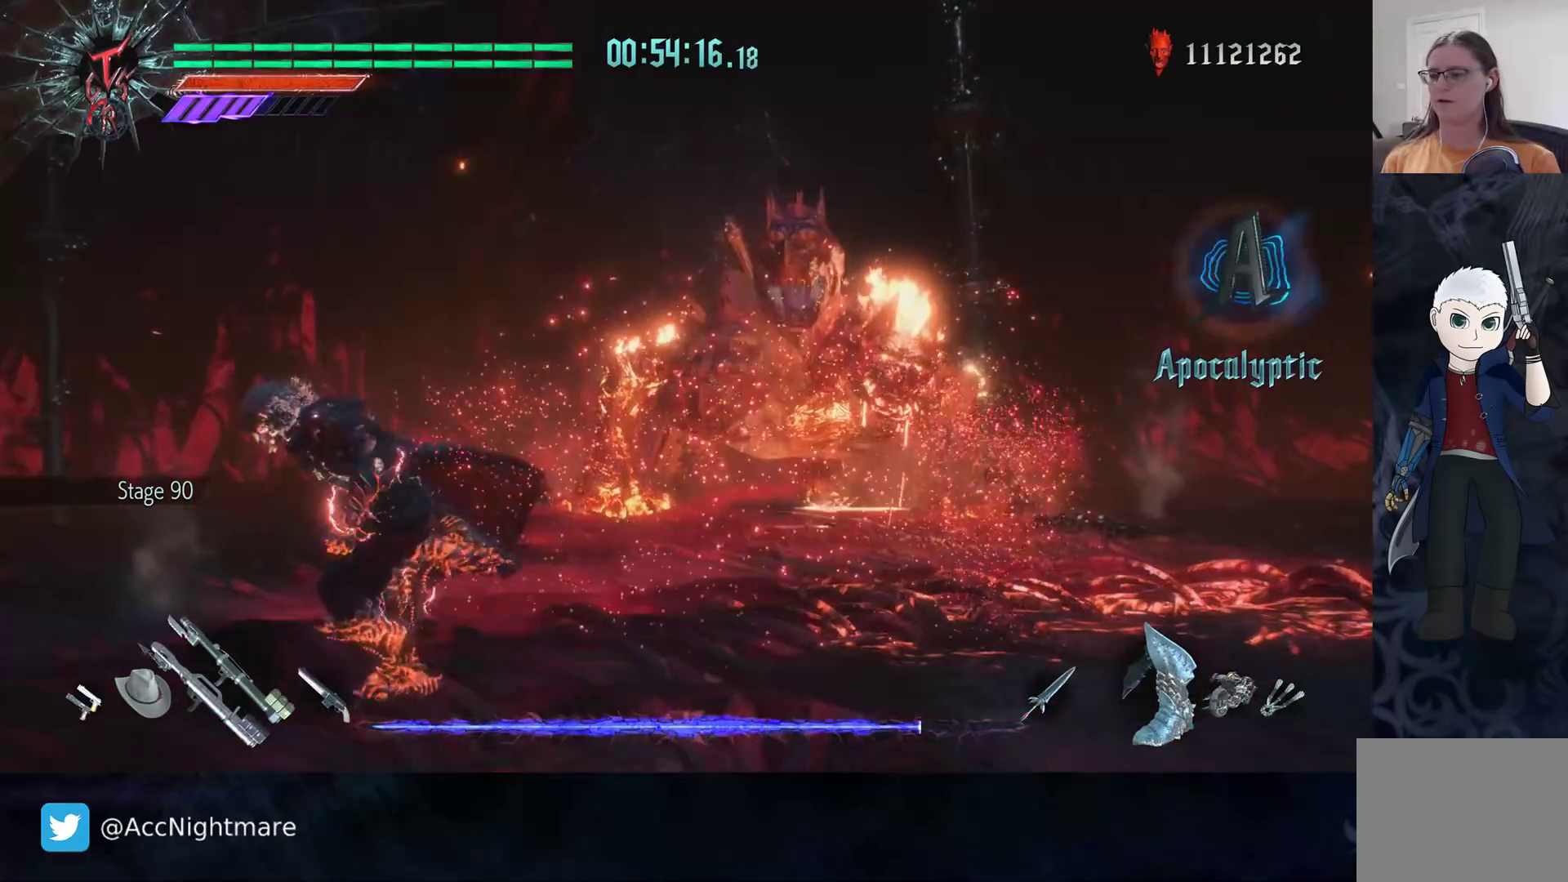
{"buttons": [], "left_stick": "left", "right_stick": "center", "events": []}
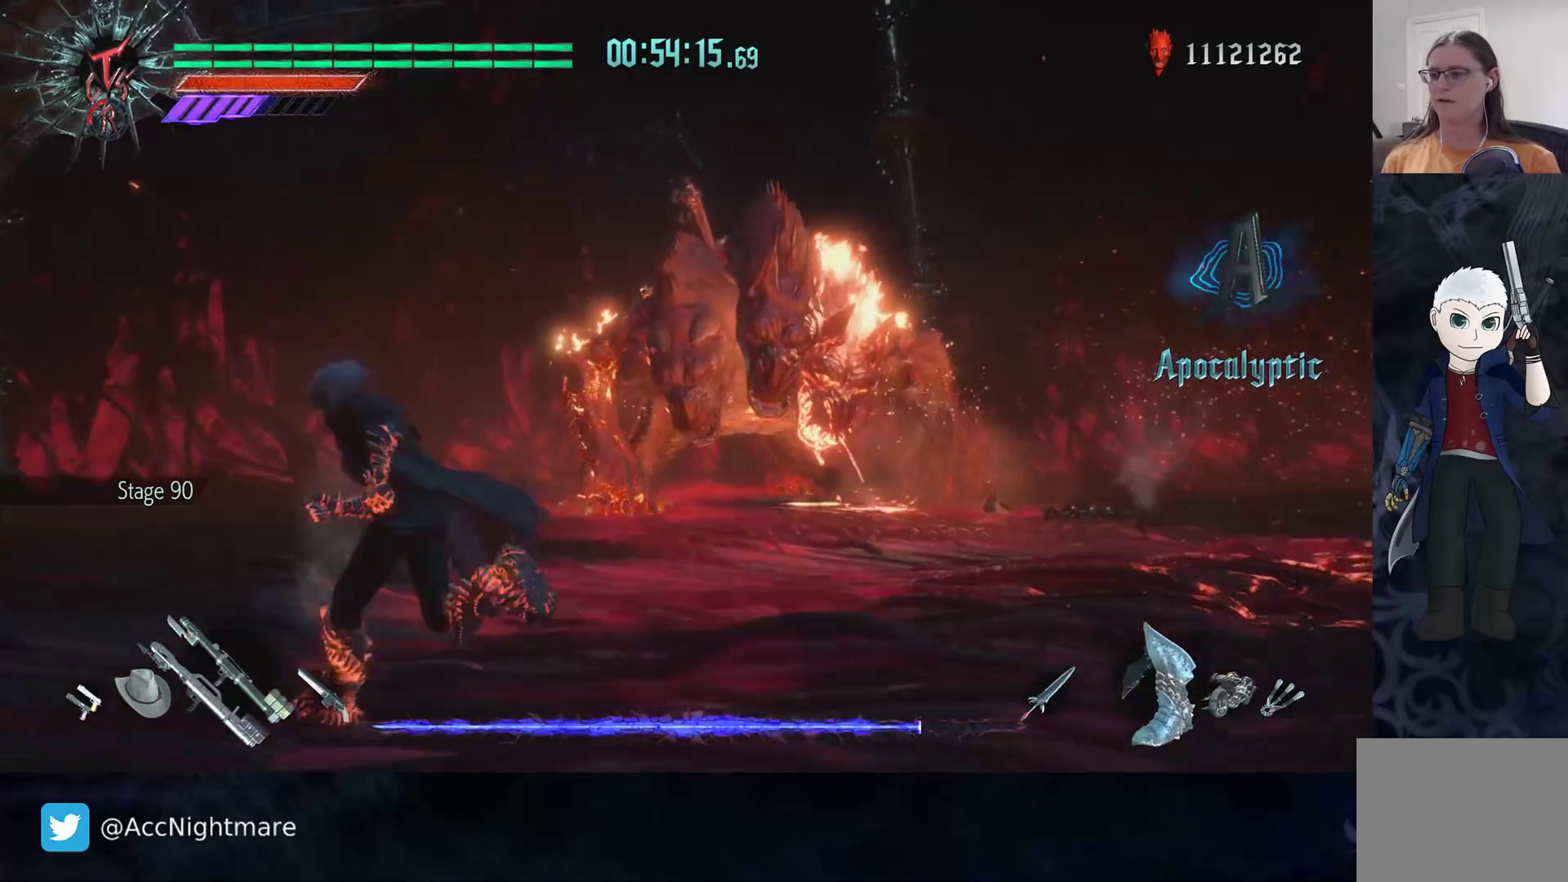
{"buttons": [], "left_stick": "down-left", "right_stick": "center", "events": [[233, "left_stick", "down-left"]]}
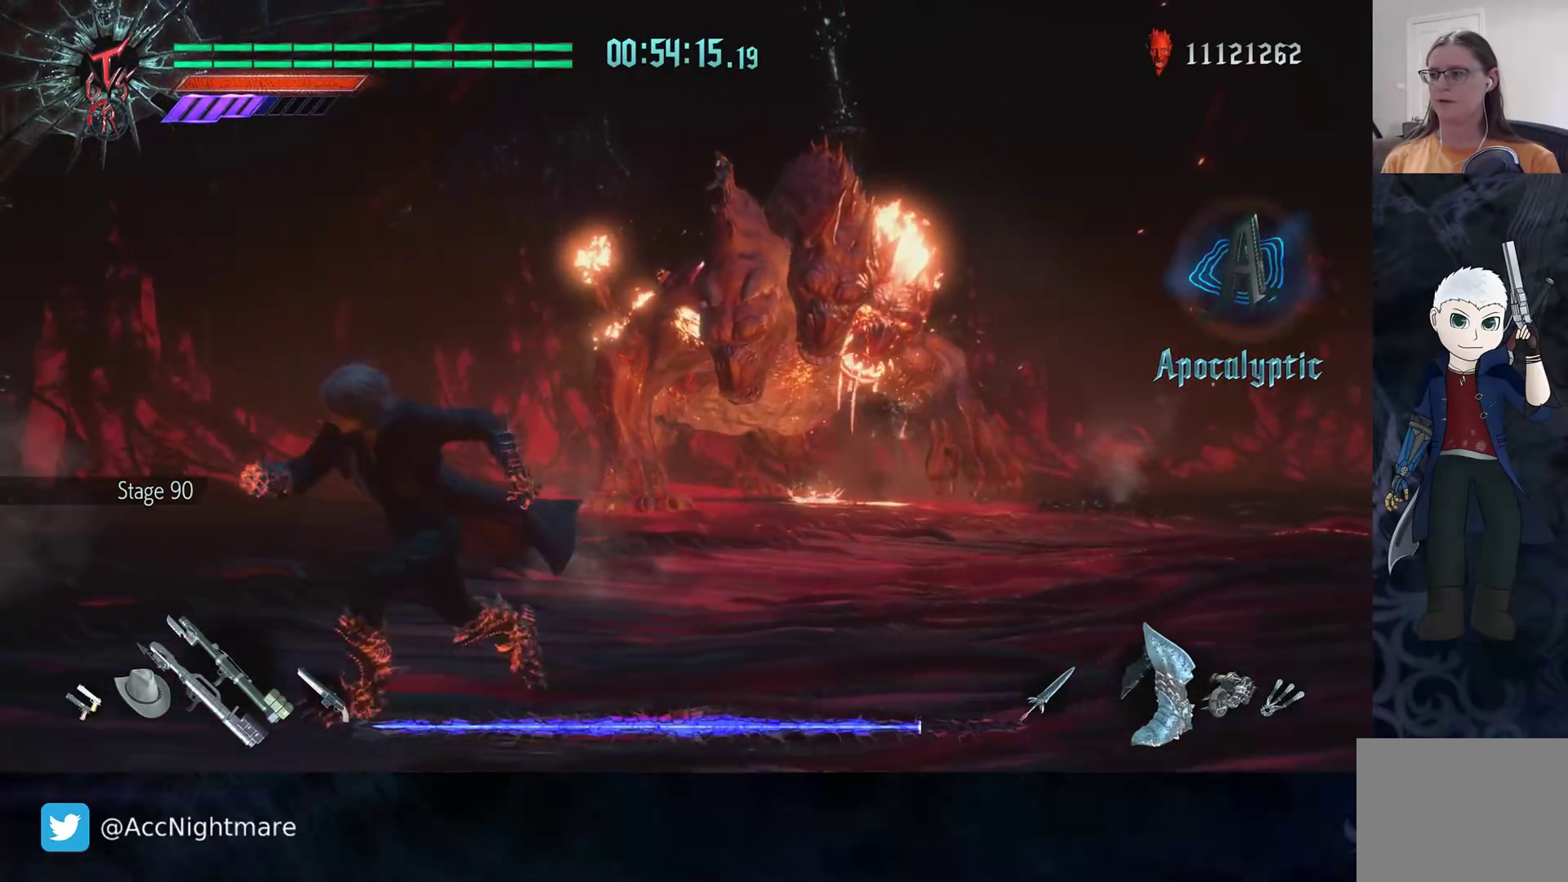
{"buttons": [], "left_stick": "up", "right_stick": "center", "events": [[350, "left_stick", "up-left"], [417, "left_stick", "up"]]}
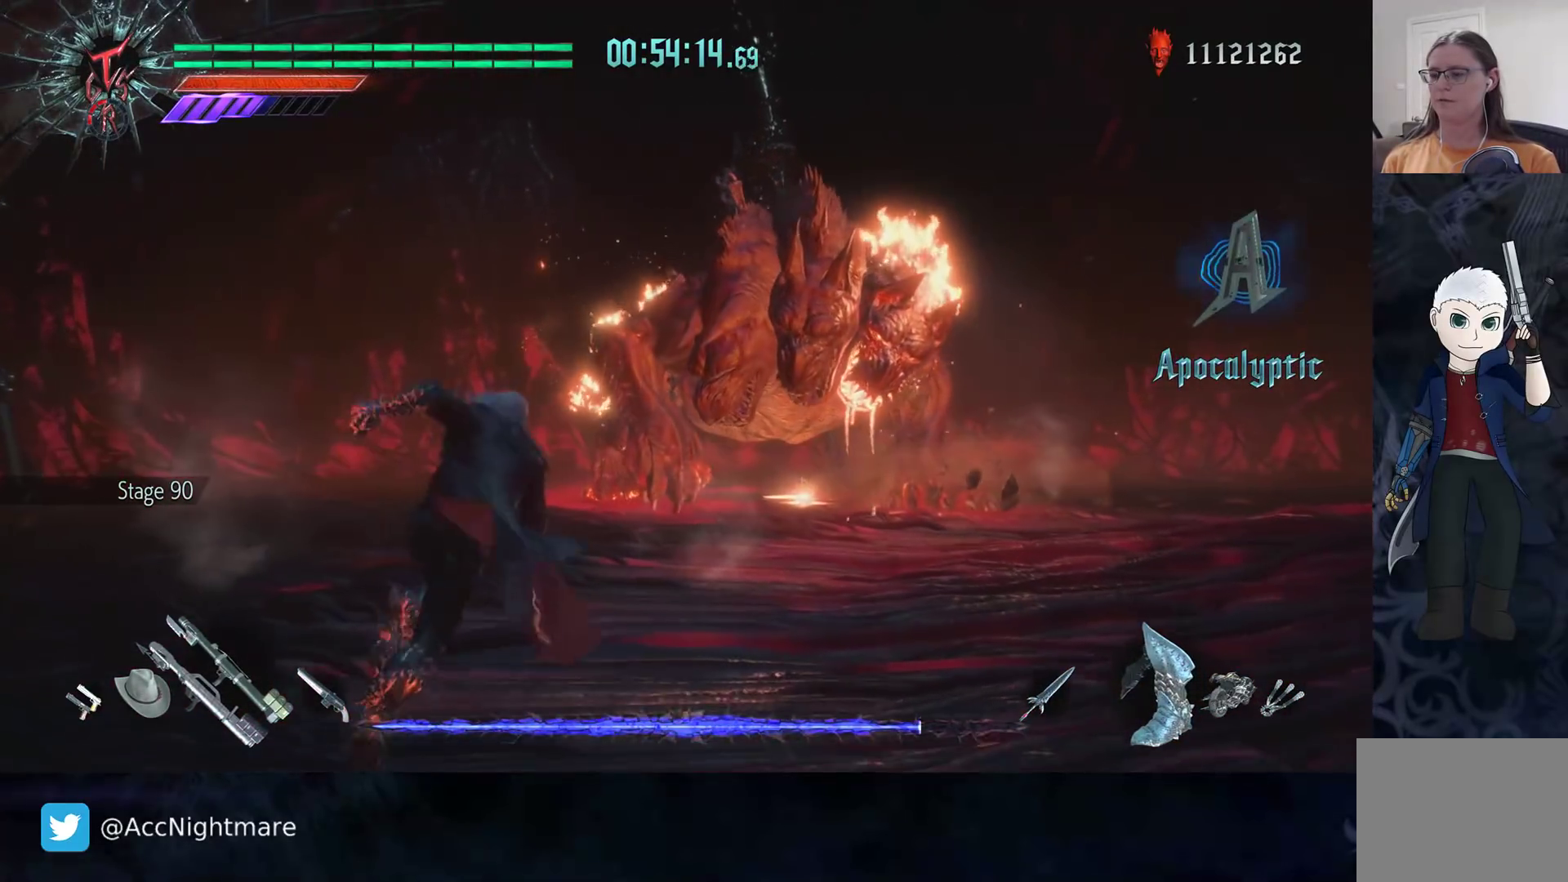
{"buttons": ["SQUARE", "R2"], "left_stick": "center", "right_stick": "center", "events": [[33, "left_stick", "center"], [317, "R2", "down"], [333, "SQUARE", "down"]]}
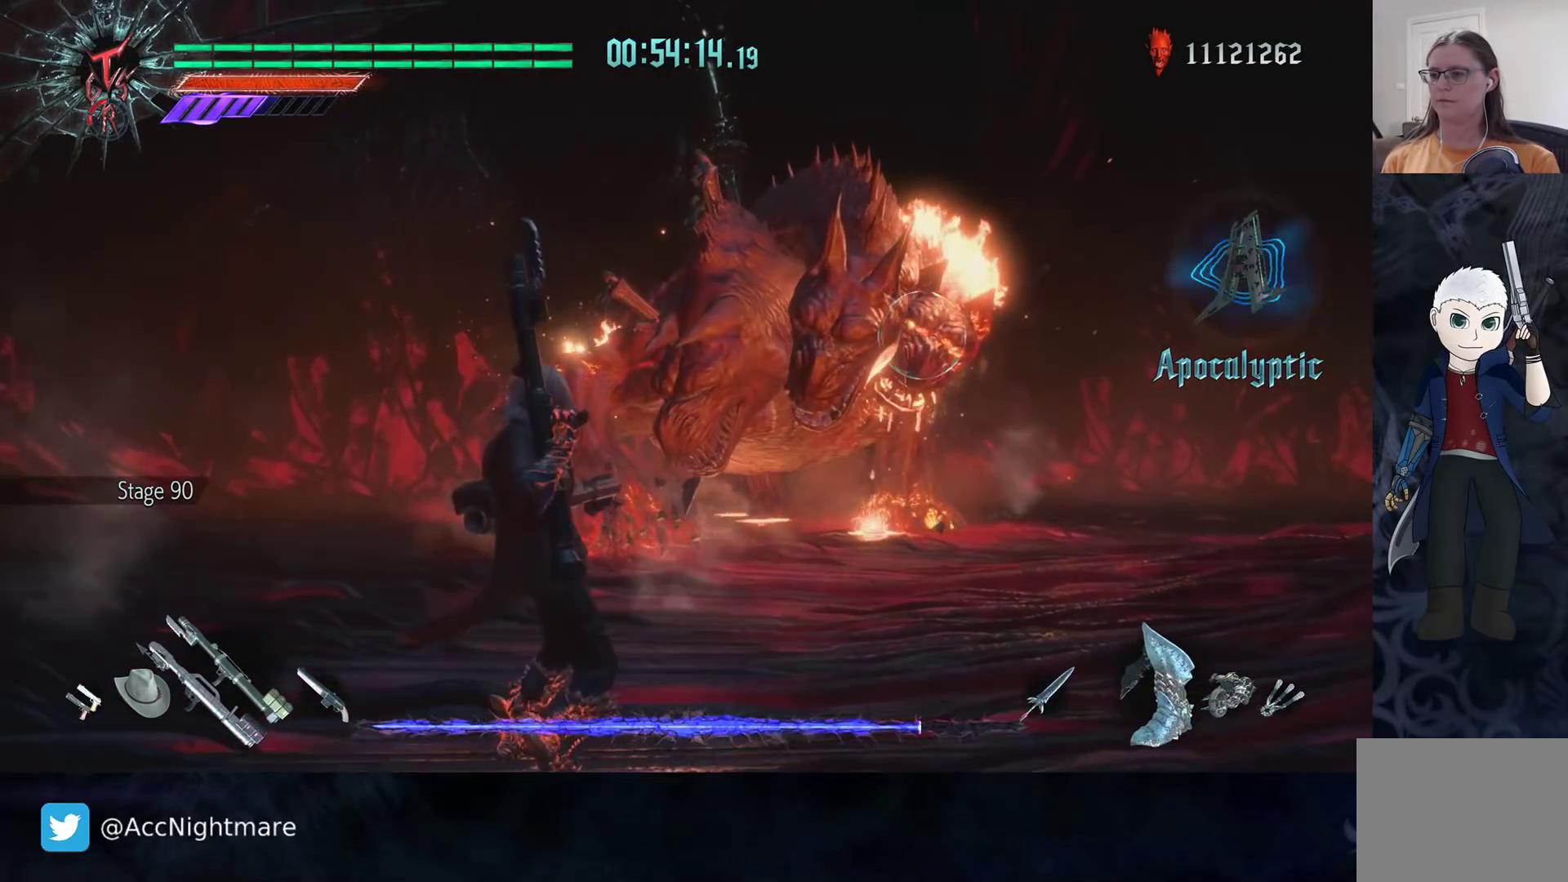
{"buttons": ["R2"], "left_stick": "center", "right_stick": "center", "events": [[50, "SQUARE", "up"]]}
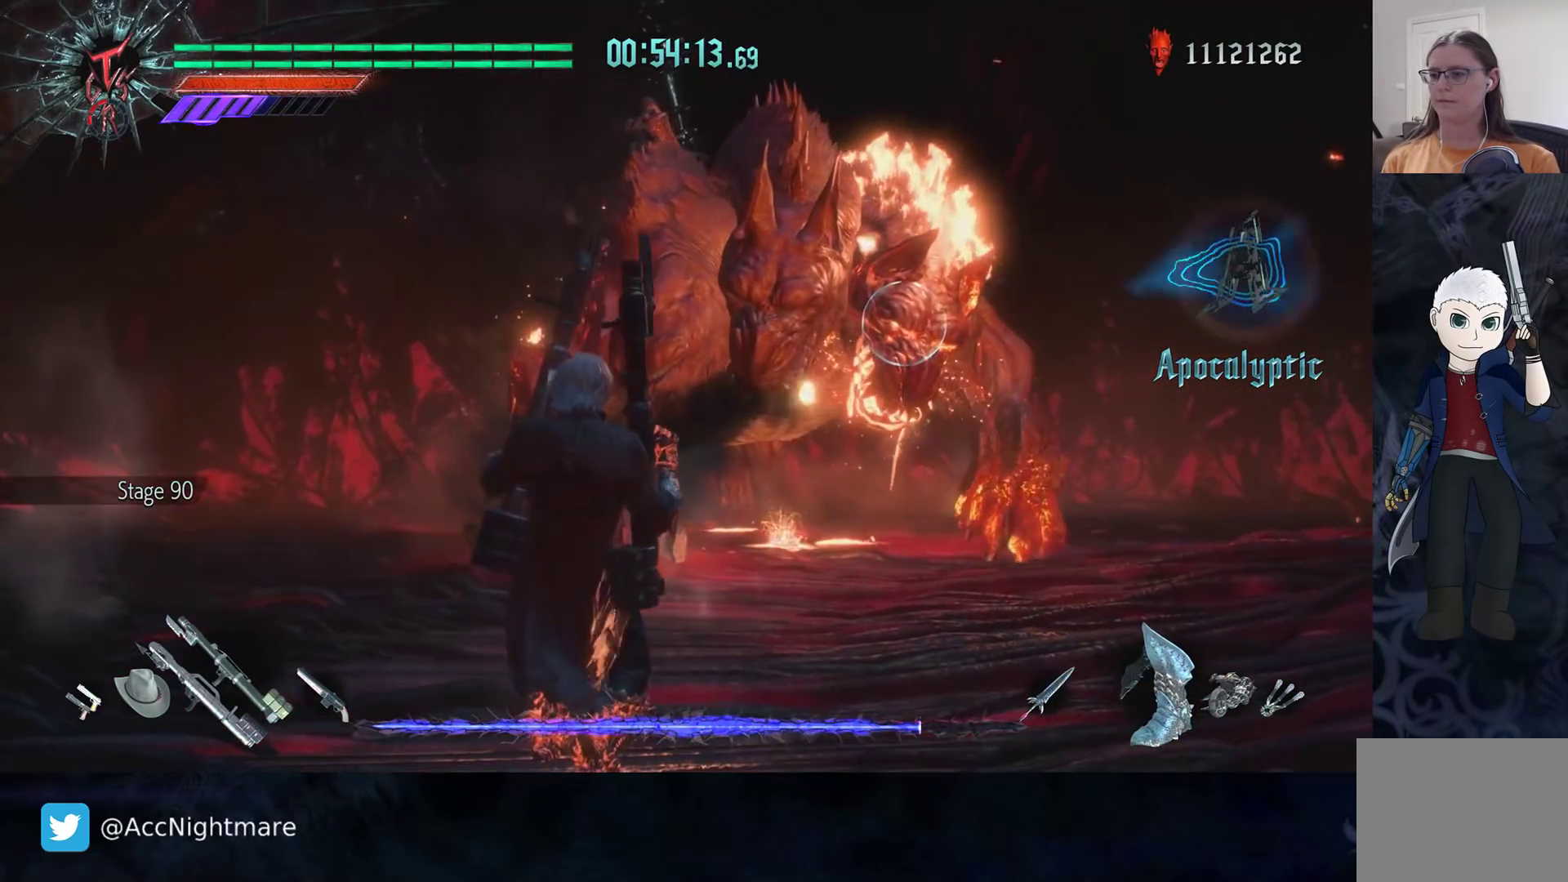
{"buttons": [], "left_stick": "center", "right_stick": "center", "events": [[317, "R2", "up"]]}
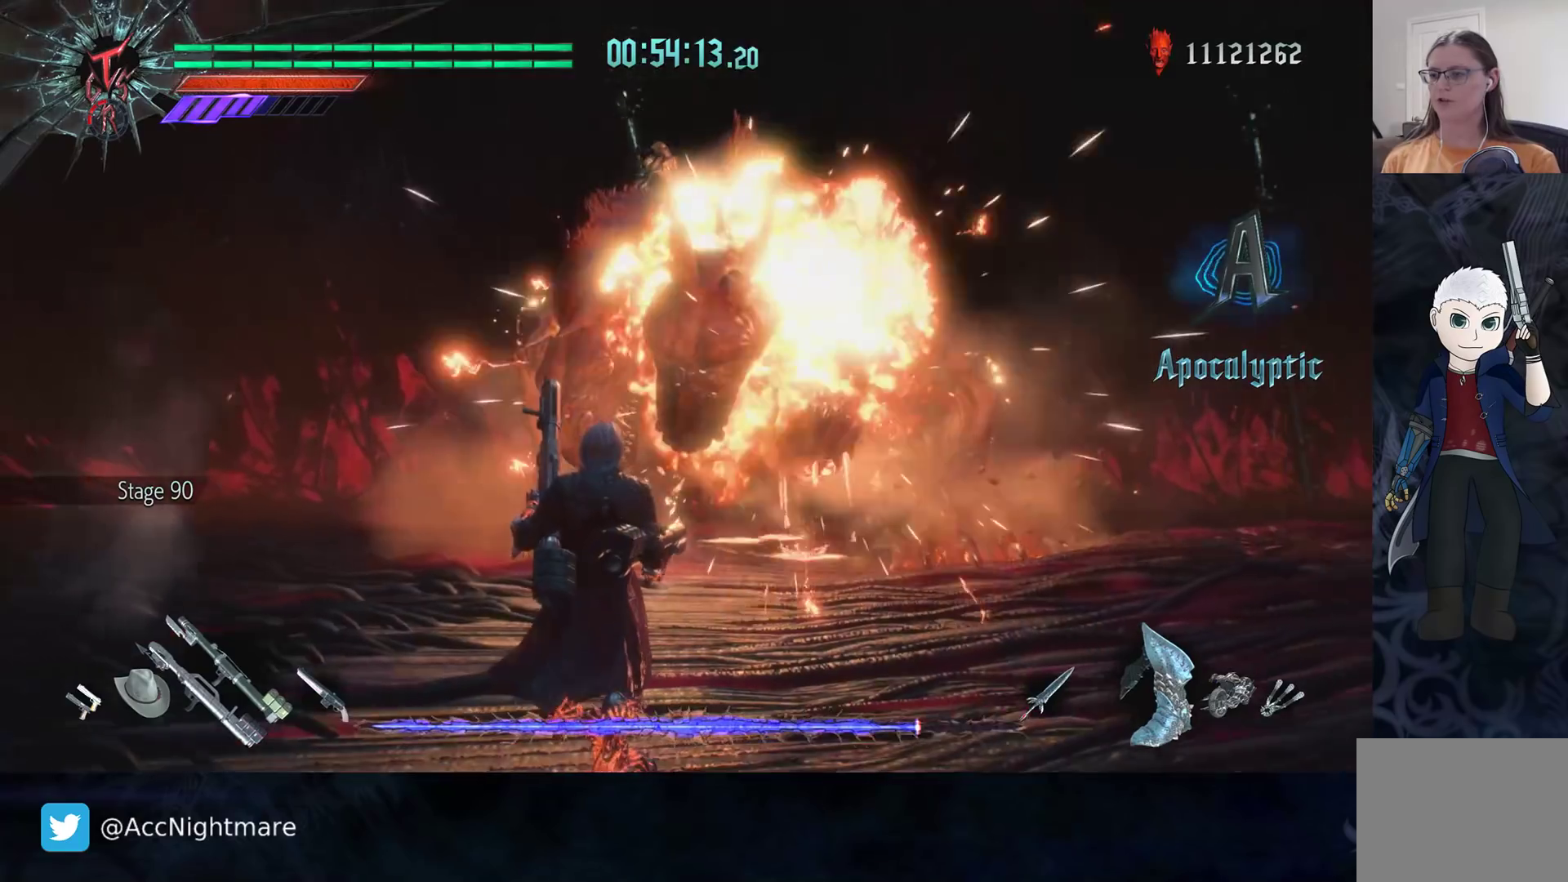
{"buttons": [], "left_stick": "up", "right_stick": "center", "events": [[33, "left_stick", "up"]]}
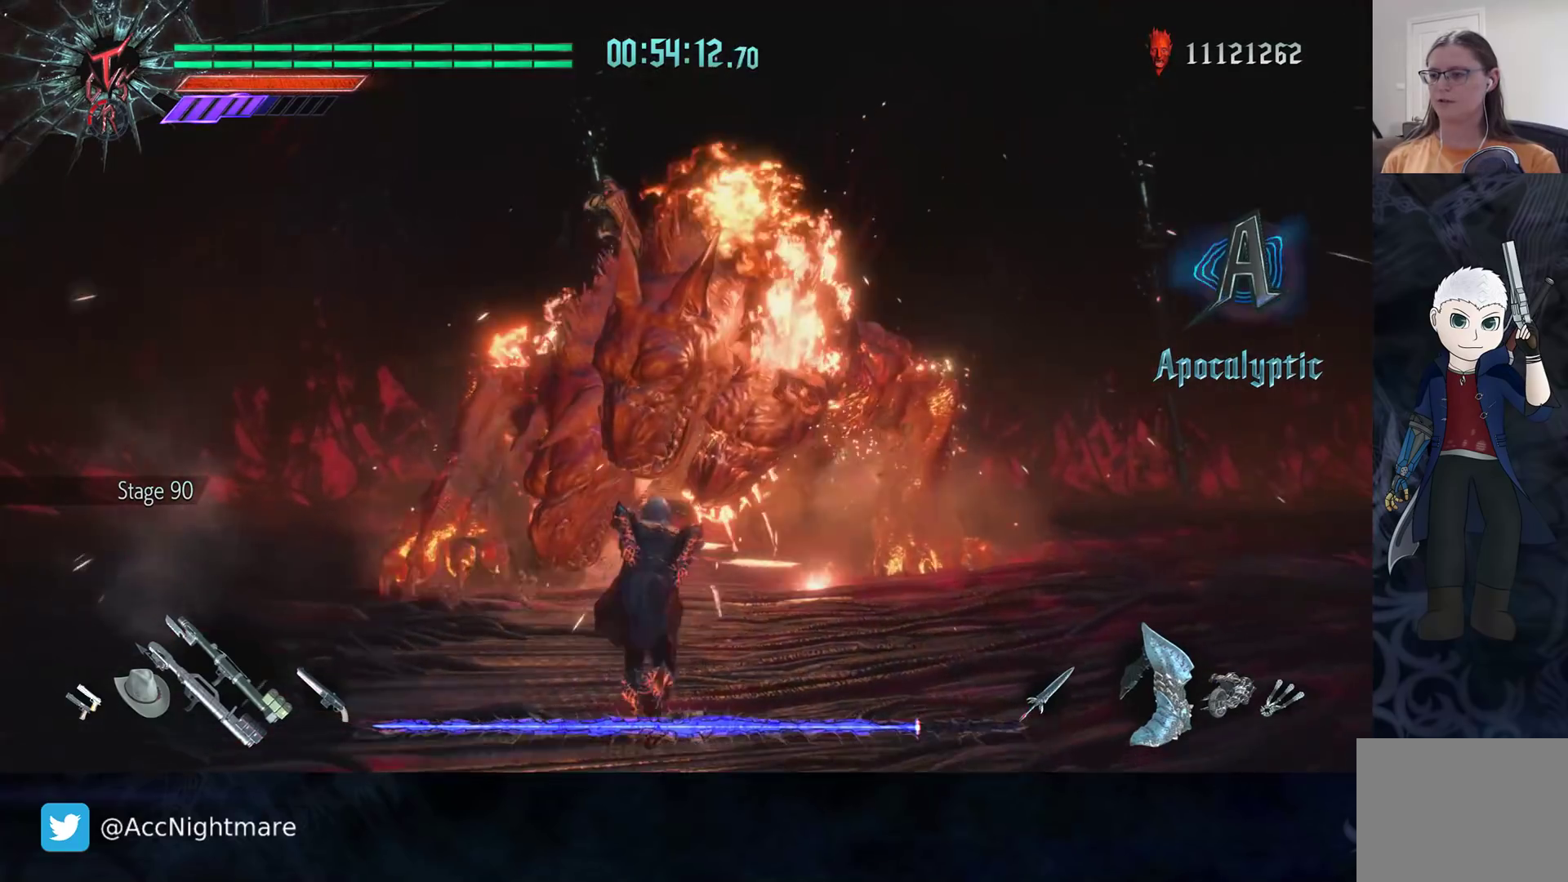
{"buttons": [], "left_stick": "down-right", "right_stick": "center", "events": [[367, "left_stick", "center"], [417, "left_stick", "down-right"]]}